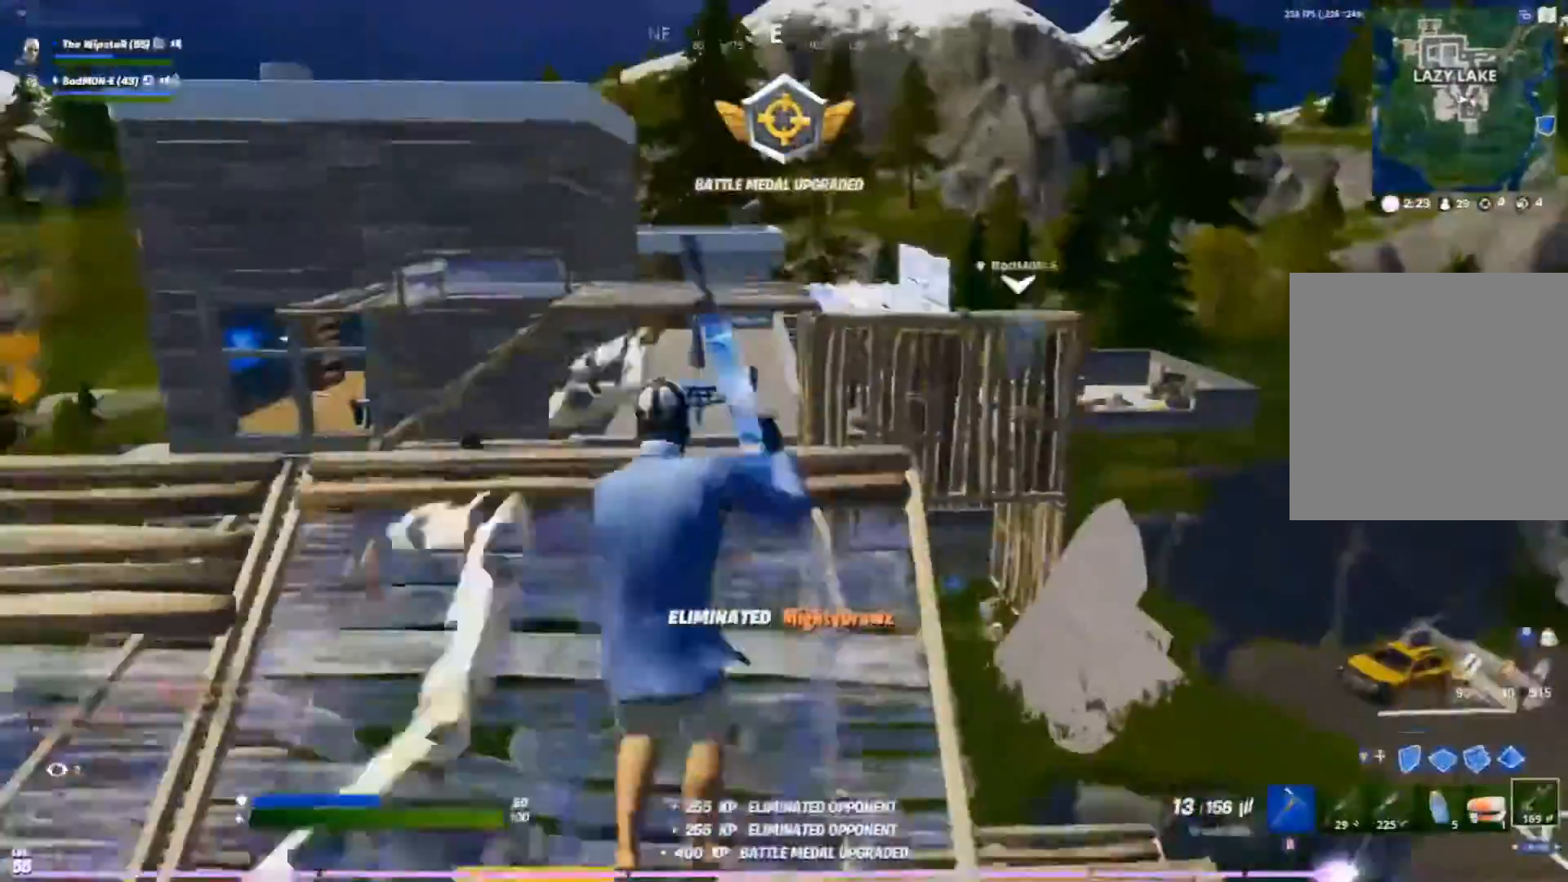
Gameplay with a controller (Xbox layout); each line is a JSON object with the inputs held at the frame after it. "events" lists button and stick changes between this image and that frame as [ms after this image, input, new state], when the widget could be followed in between.
{"buttons": [], "left_stick": "up", "right_stick": "center", "events": [[400, "R1", "down"], [500, "R1", "up"]]}
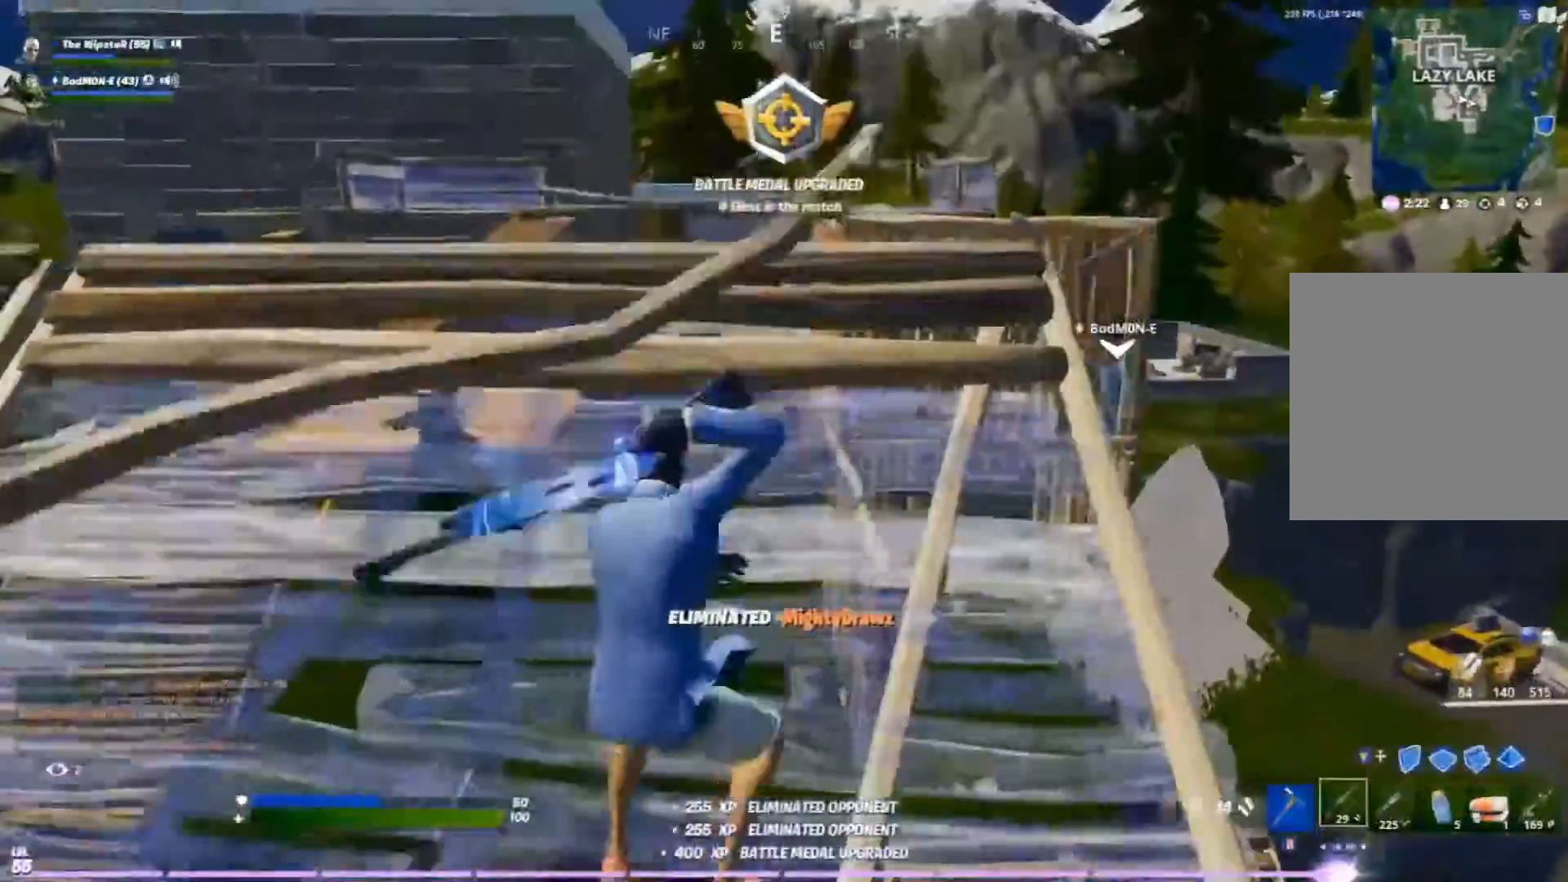
{"buttons": [], "left_stick": "up", "right_stick": "center", "events": [[367, "Y", "down"], [433, "Y", "up"]]}
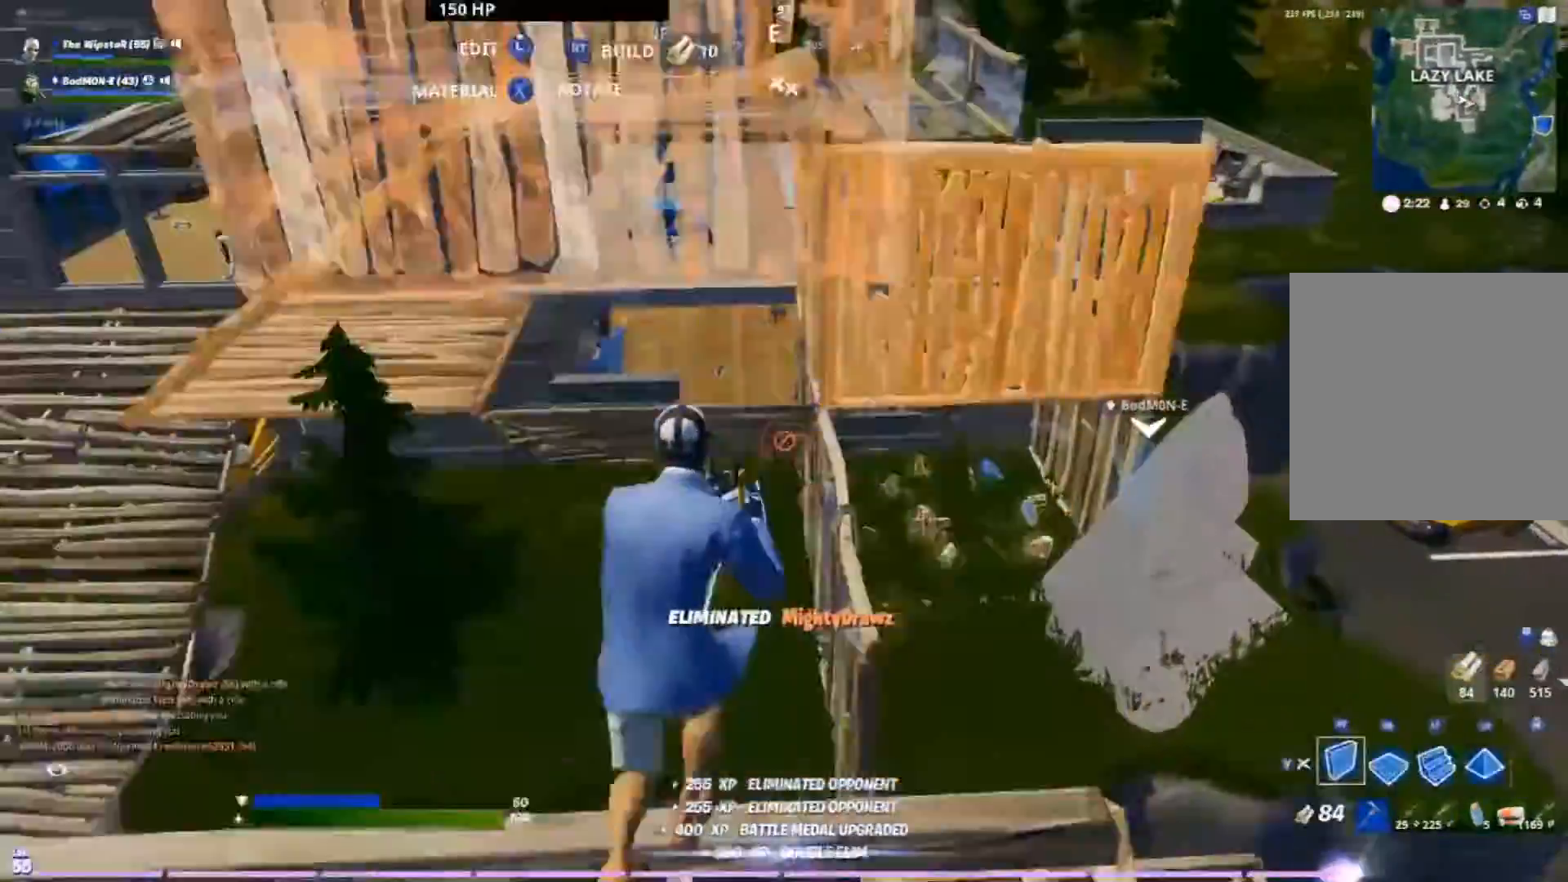
{"buttons": [], "left_stick": "up-right", "right_stick": "center", "events": [[67, "R1", "down"], [133, "R1", "up"], [200, "left_stick", "up-right"], [300, "Y", "down"], [367, "Y", "up"]]}
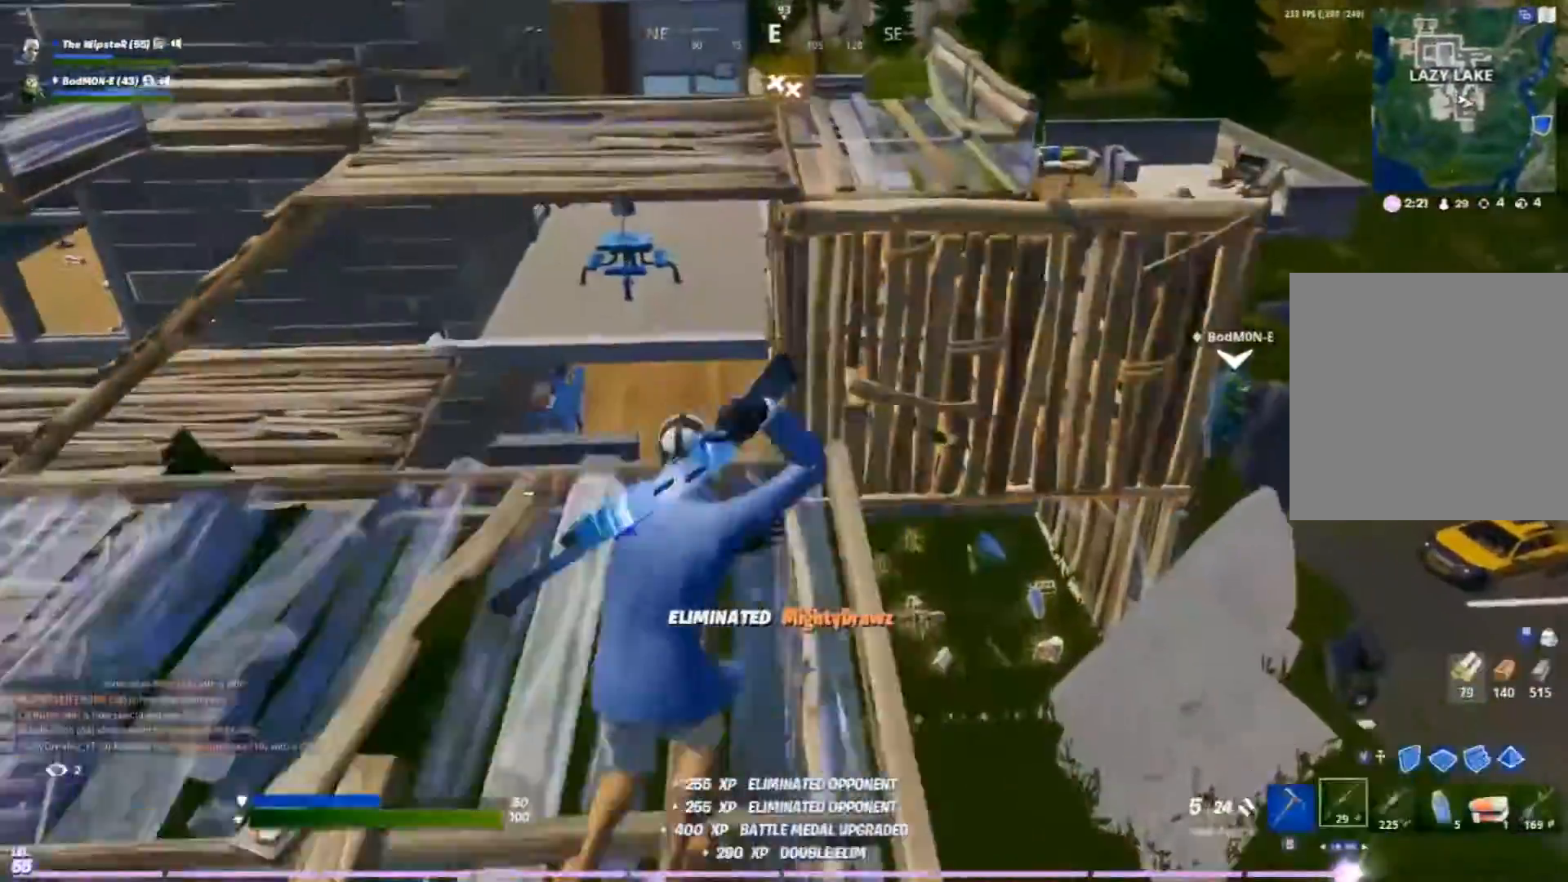
{"buttons": [], "left_stick": "up-right", "right_stick": "center", "events": []}
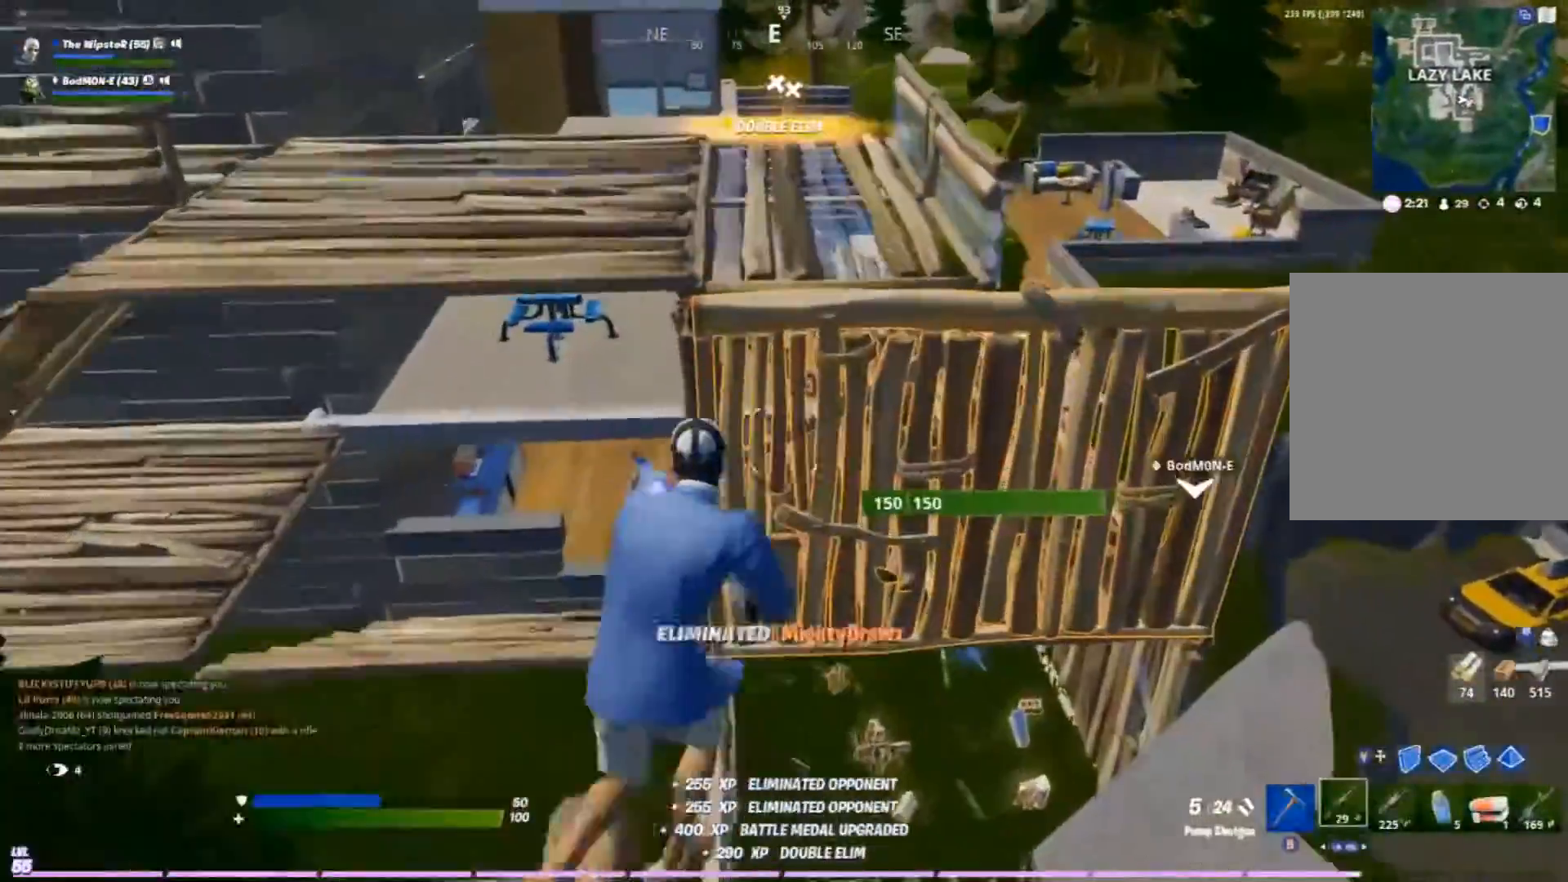
{"buttons": [], "left_stick": "up-right", "right_stick": "center", "events": []}
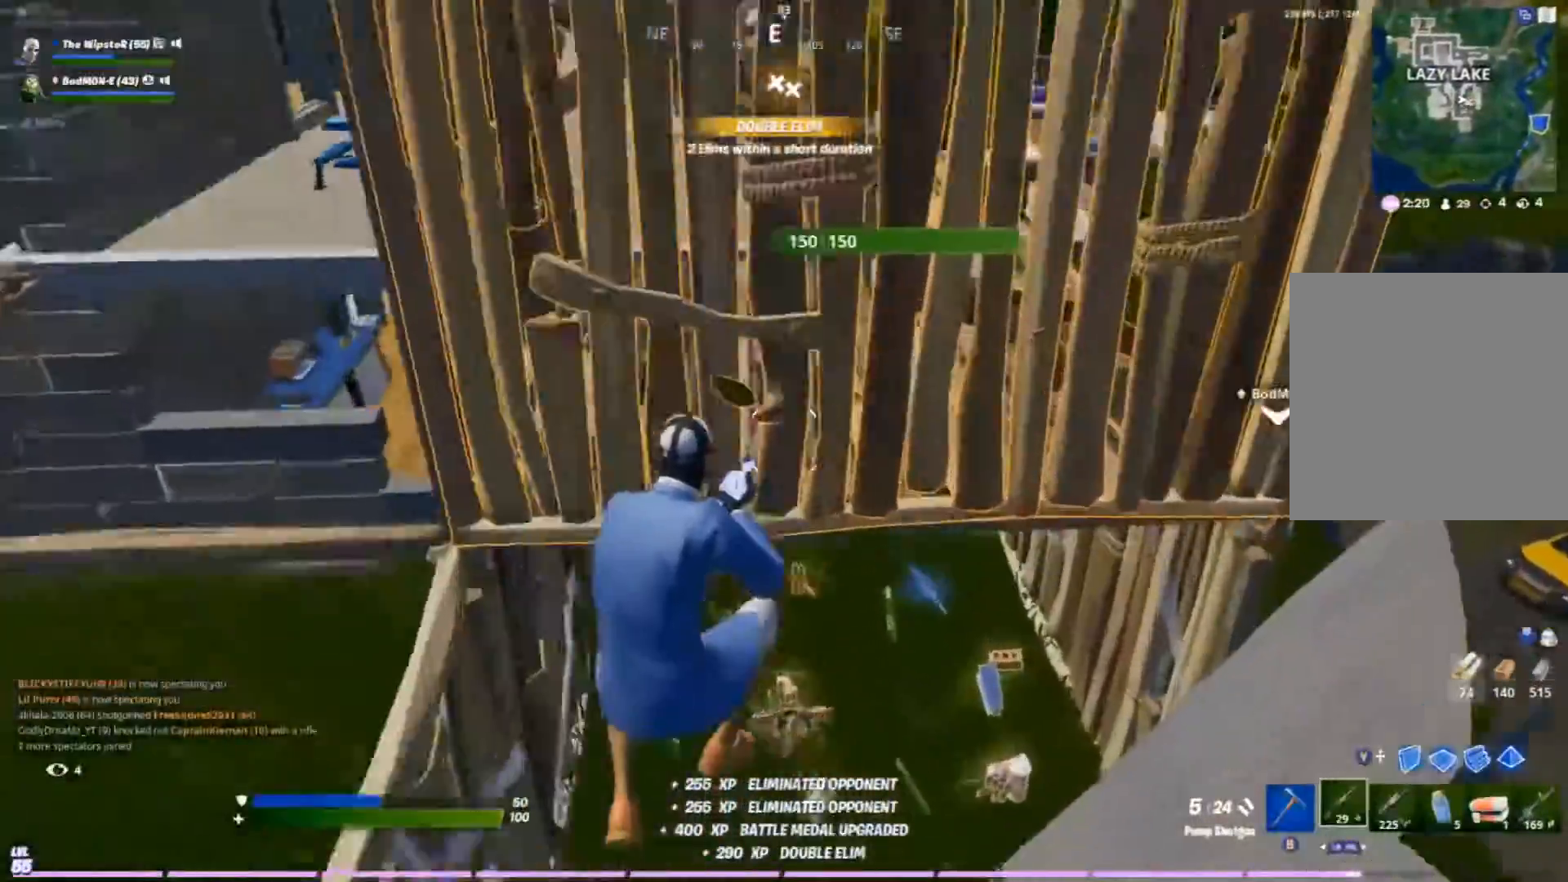
{"buttons": [], "left_stick": "up", "right_stick": "center", "events": [[167, "left_stick", "up"]]}
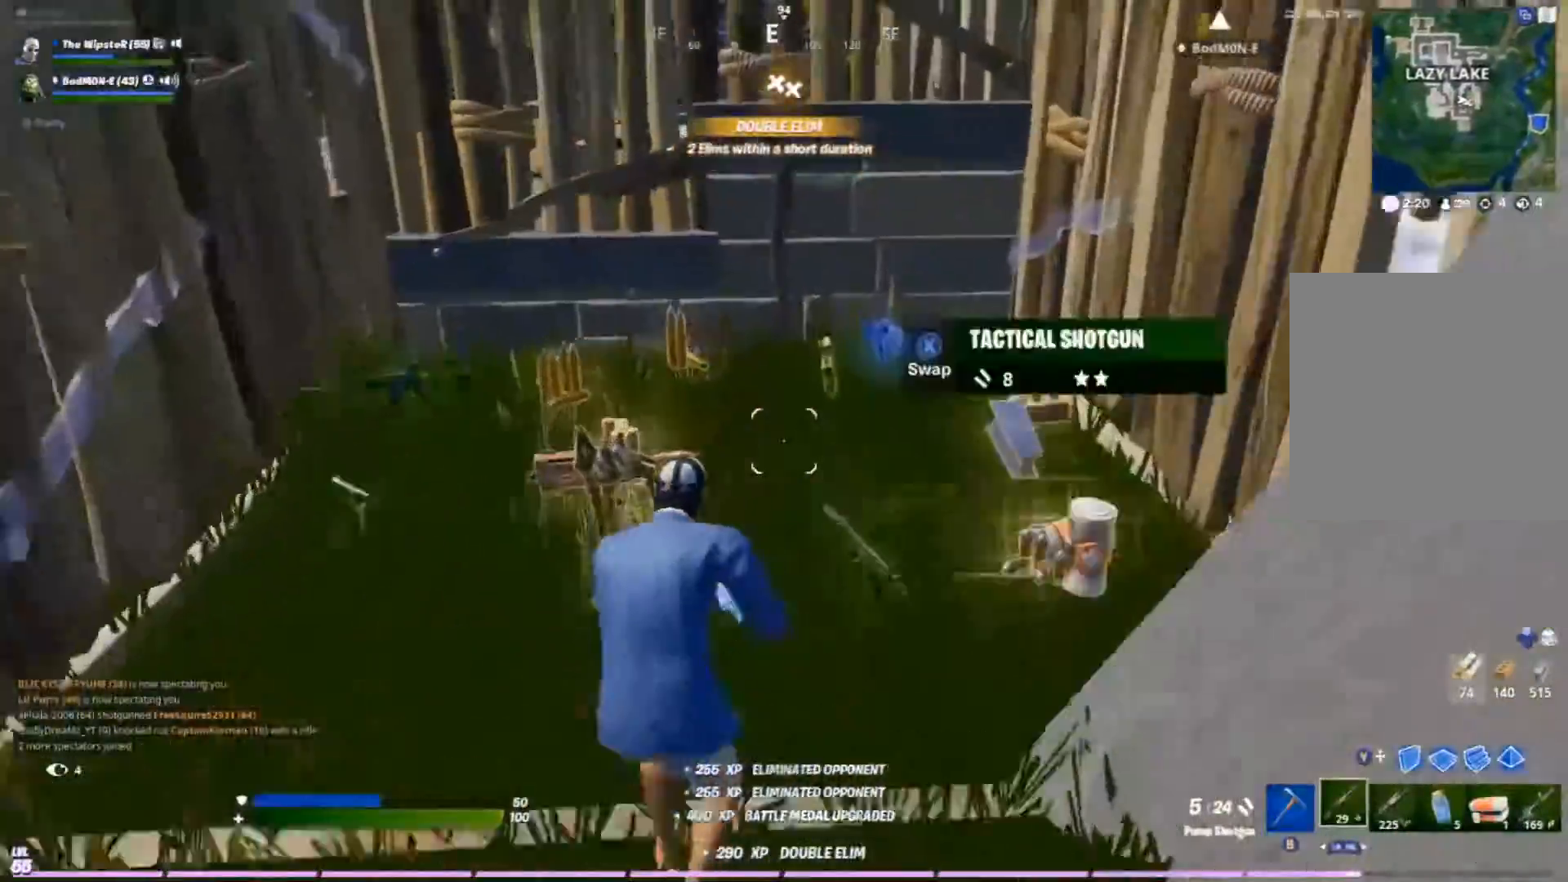
{"buttons": [], "left_stick": "up-right", "right_stick": "center", "events": [[133, "left_stick", "up-right"], [233, "left_stick", "right"], [467, "left_stick", "up-right"]]}
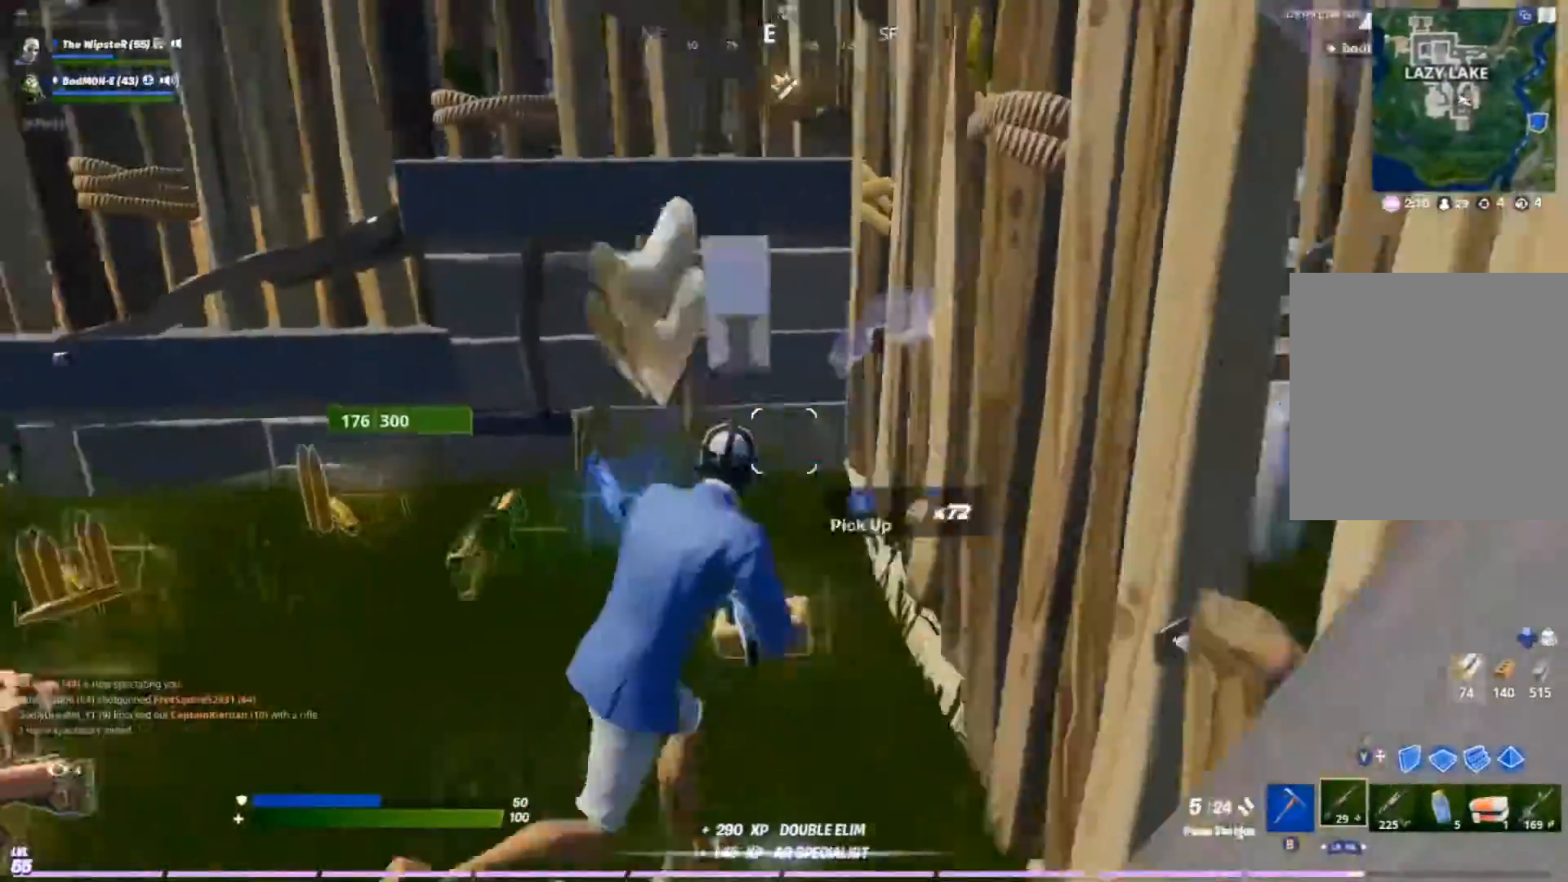
{"buttons": [], "left_stick": "up-left", "right_stick": "center", "events": [[67, "left_stick", "up"], [67, "right_stick", "up-left"], [167, "left_stick", "up-left"], [200, "right_stick", "center"]]}
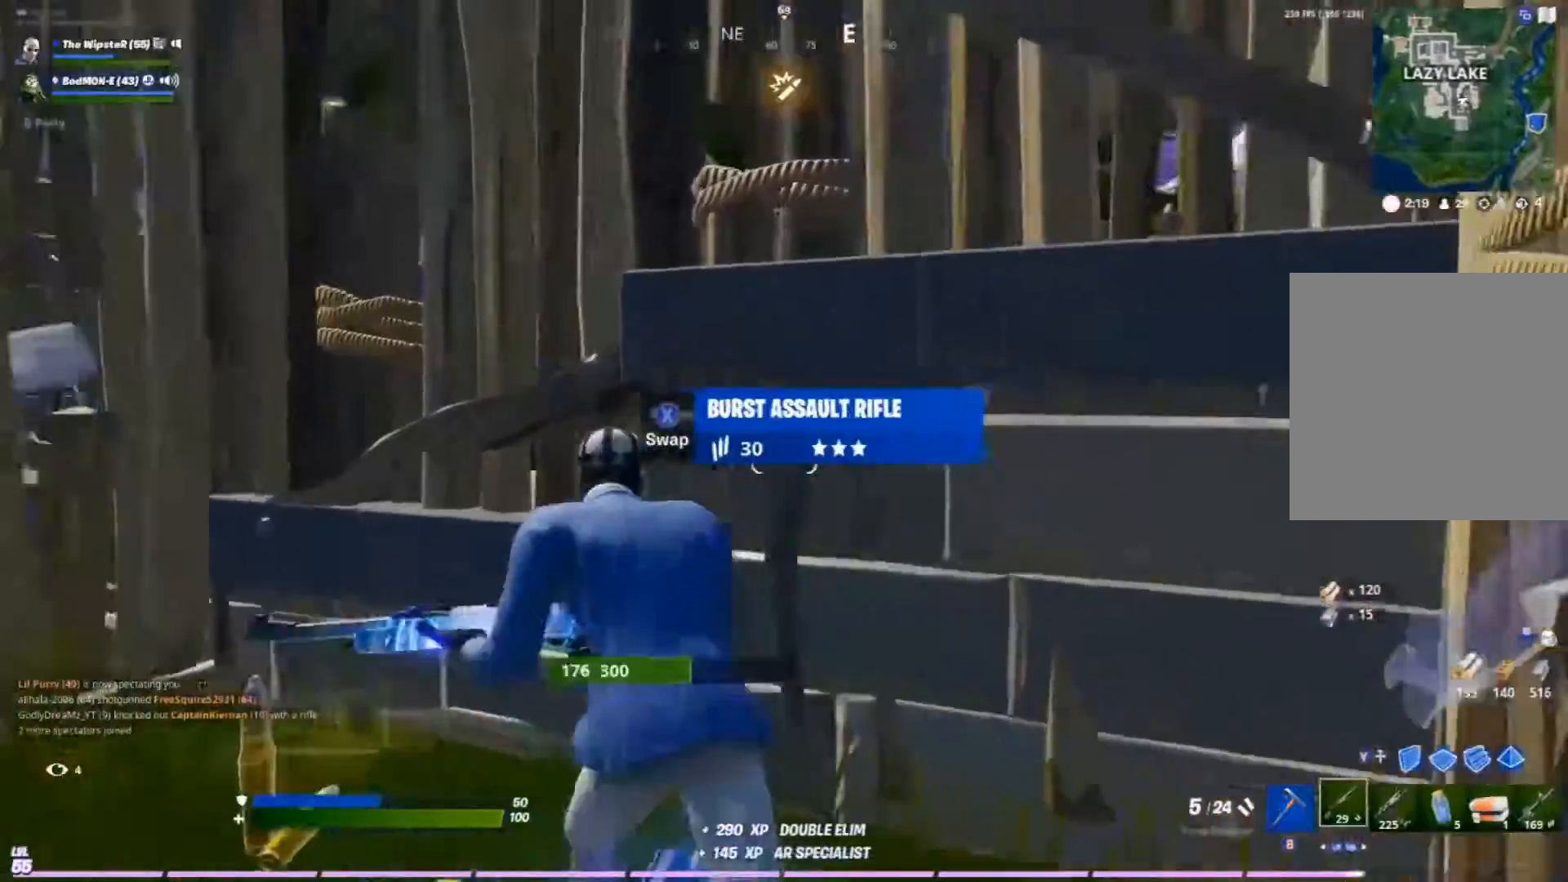
{"buttons": [], "left_stick": "left", "right_stick": "down-left", "events": [[33, "right_stick", "left"], [267, "right_stick", "center"], [433, "right_stick", "down-left"], [467, "left_stick", "left"]]}
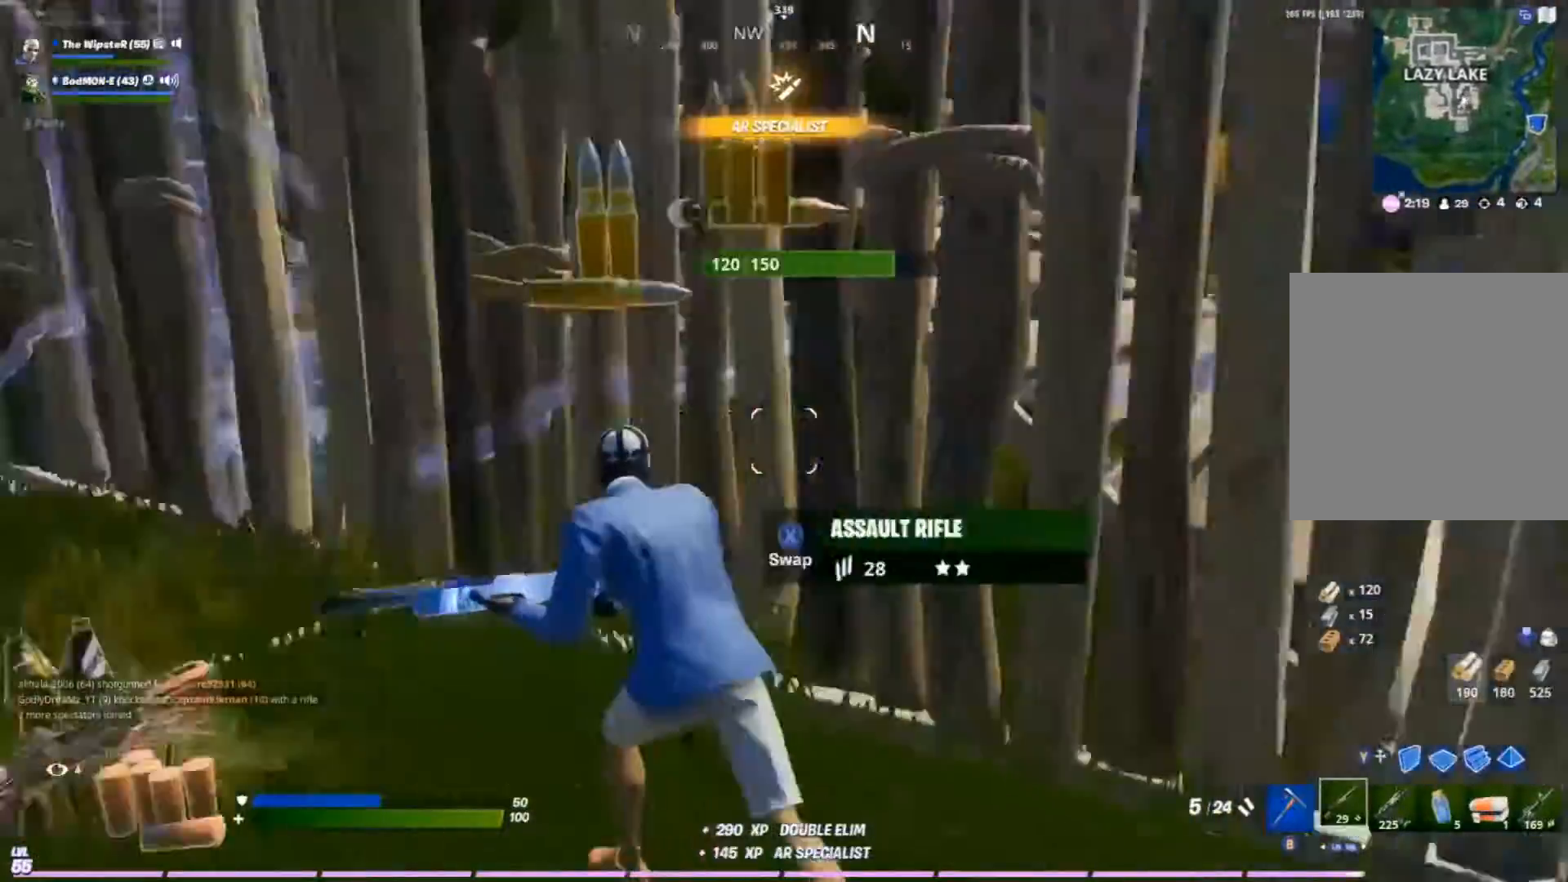
{"buttons": [], "left_stick": "left", "right_stick": "center", "events": [[100, "right_stick", "center"]]}
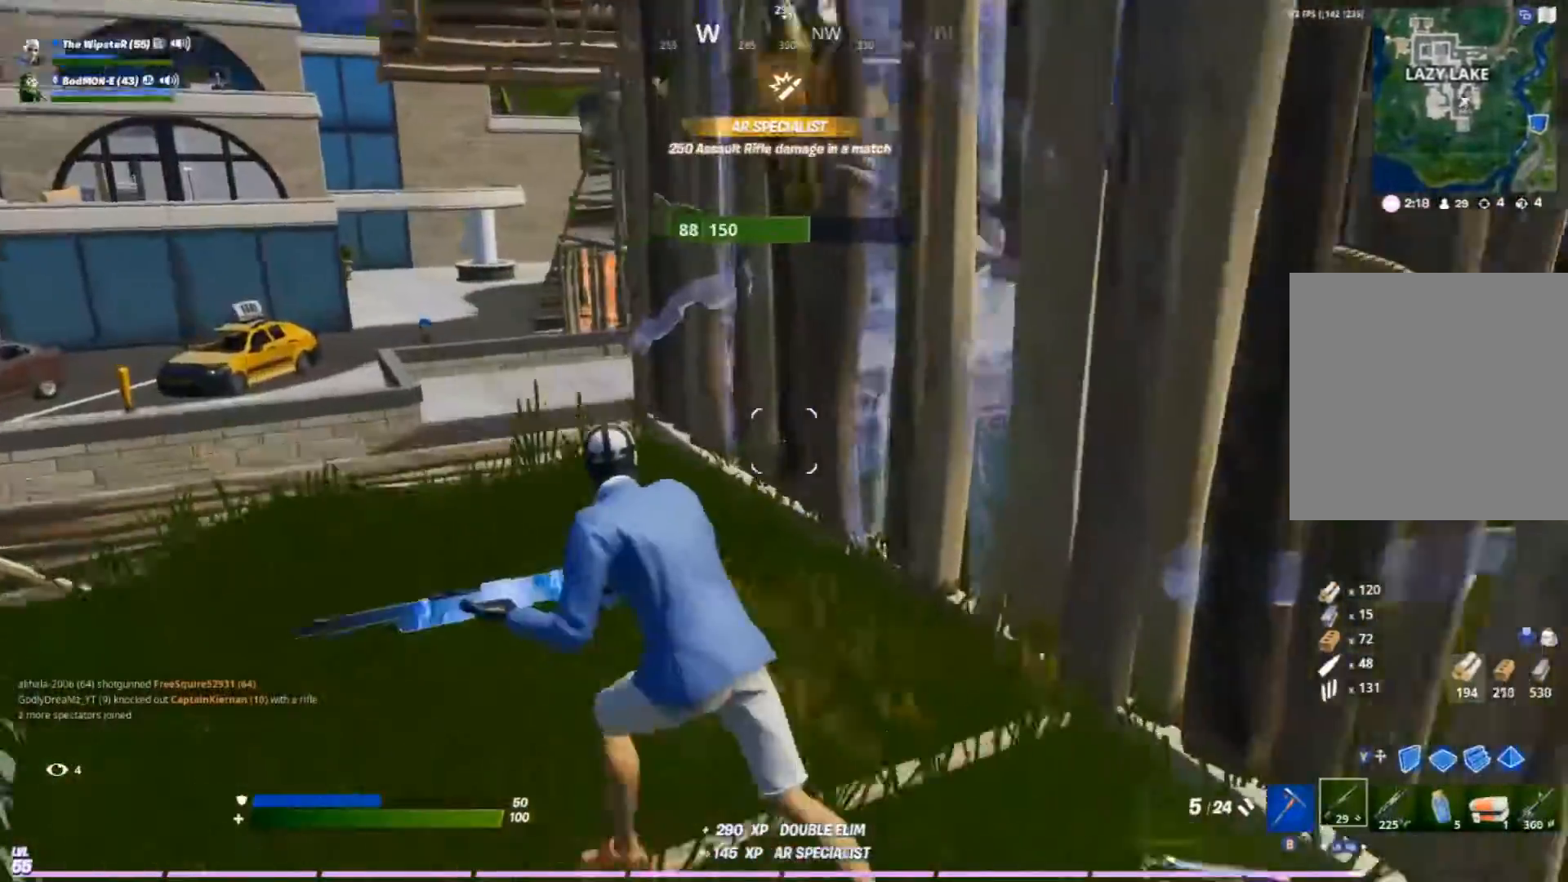
{"buttons": [], "left_stick": "down-left", "right_stick": "center", "events": [[133, "right_stick", "right"], [333, "left_stick", "down-left"], [500, "right_stick", "center"]]}
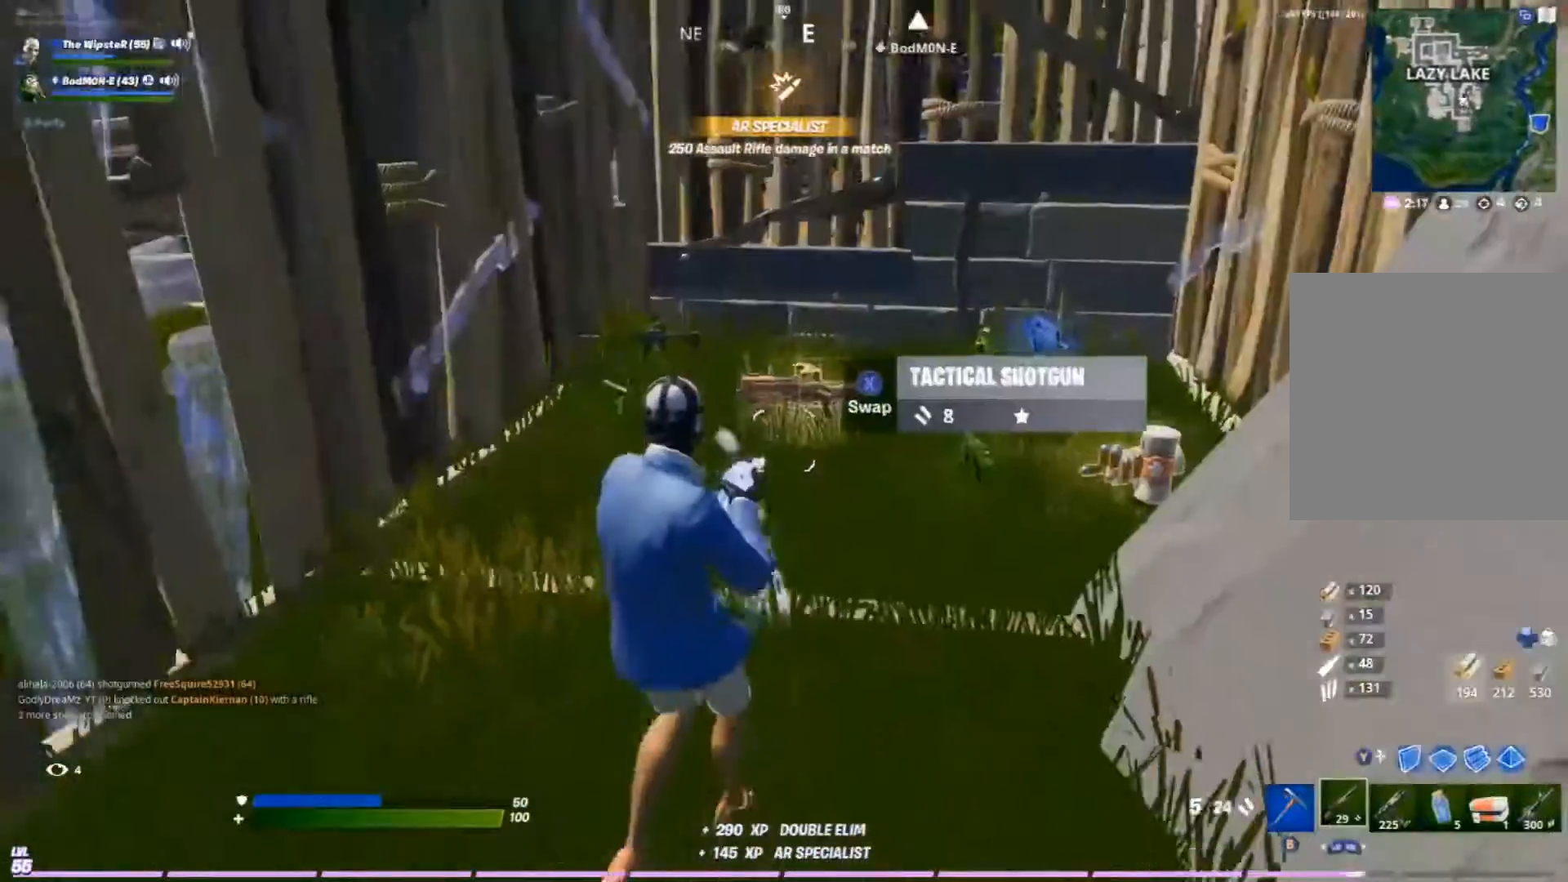
{"buttons": [], "left_stick": "up", "right_stick": "center", "events": [[67, "left_stick", "down"], [200, "left_stick", "down-right"], [400, "left_stick", "up"]]}
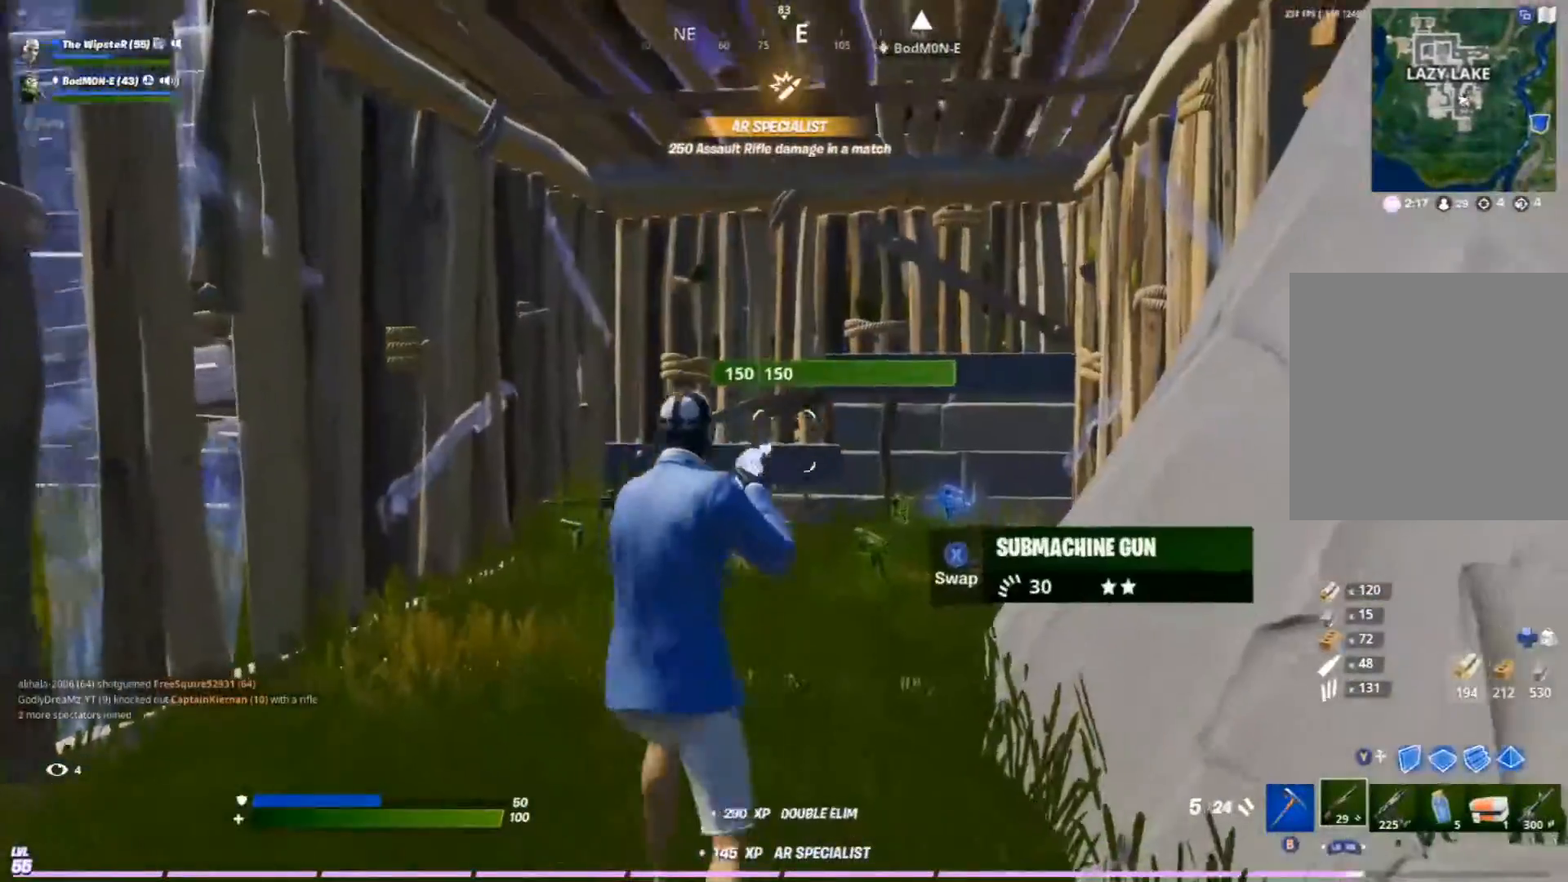
{"buttons": [], "left_stick": "up", "right_stick": "center", "events": [[167, "left_stick", "up-left"], [367, "left_stick", "up"]]}
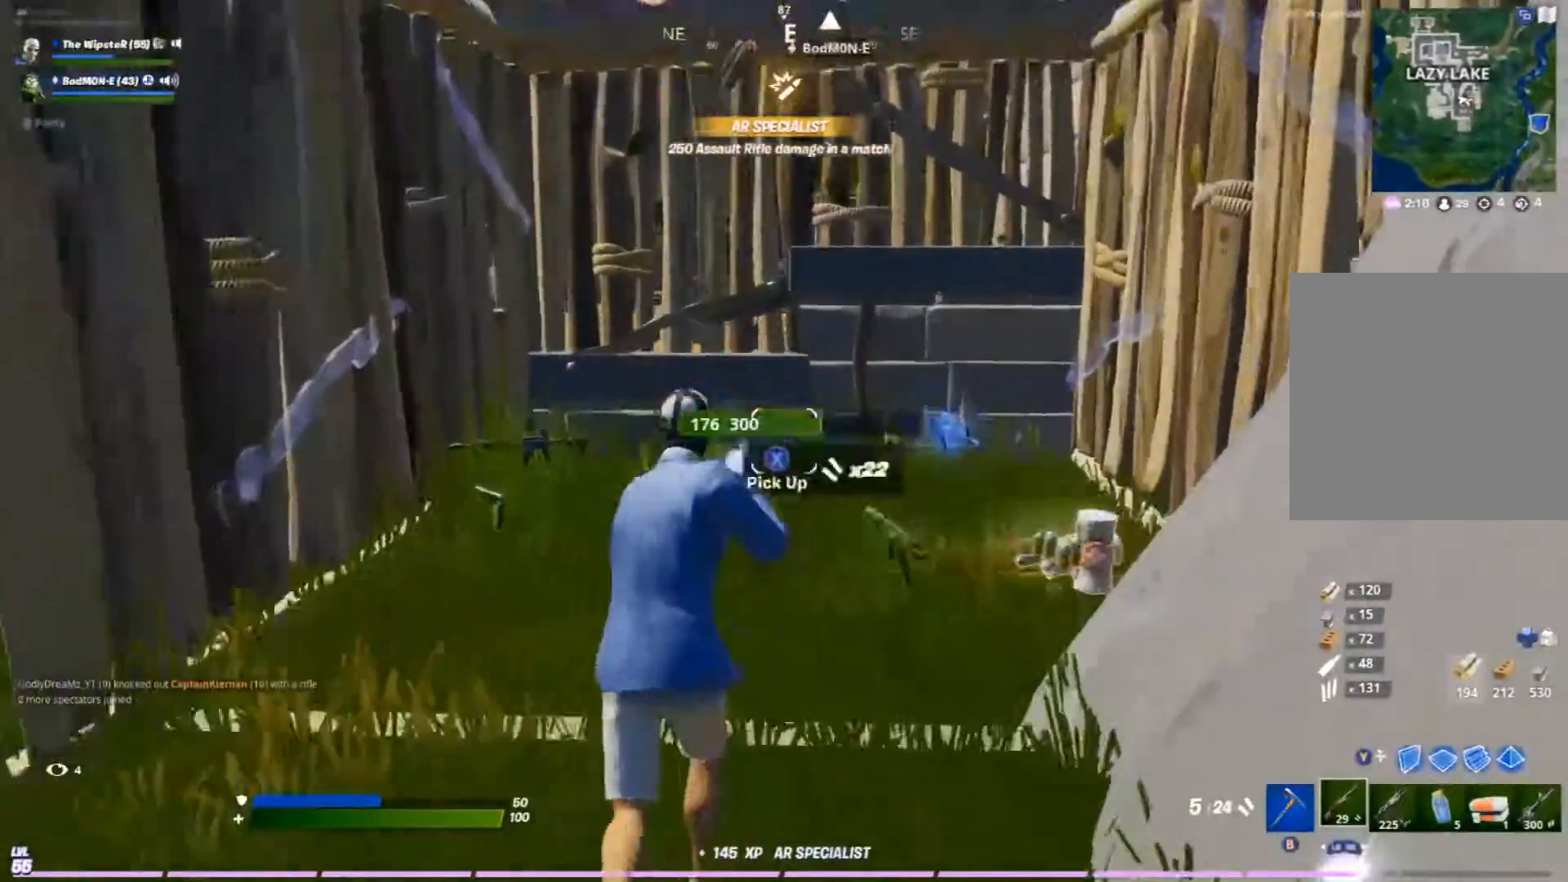
{"buttons": [], "left_stick": "down", "right_stick": "center", "events": [[33, "left_stick", "right"], [100, "left_stick", "down-right"], [233, "left_stick", "down"]]}
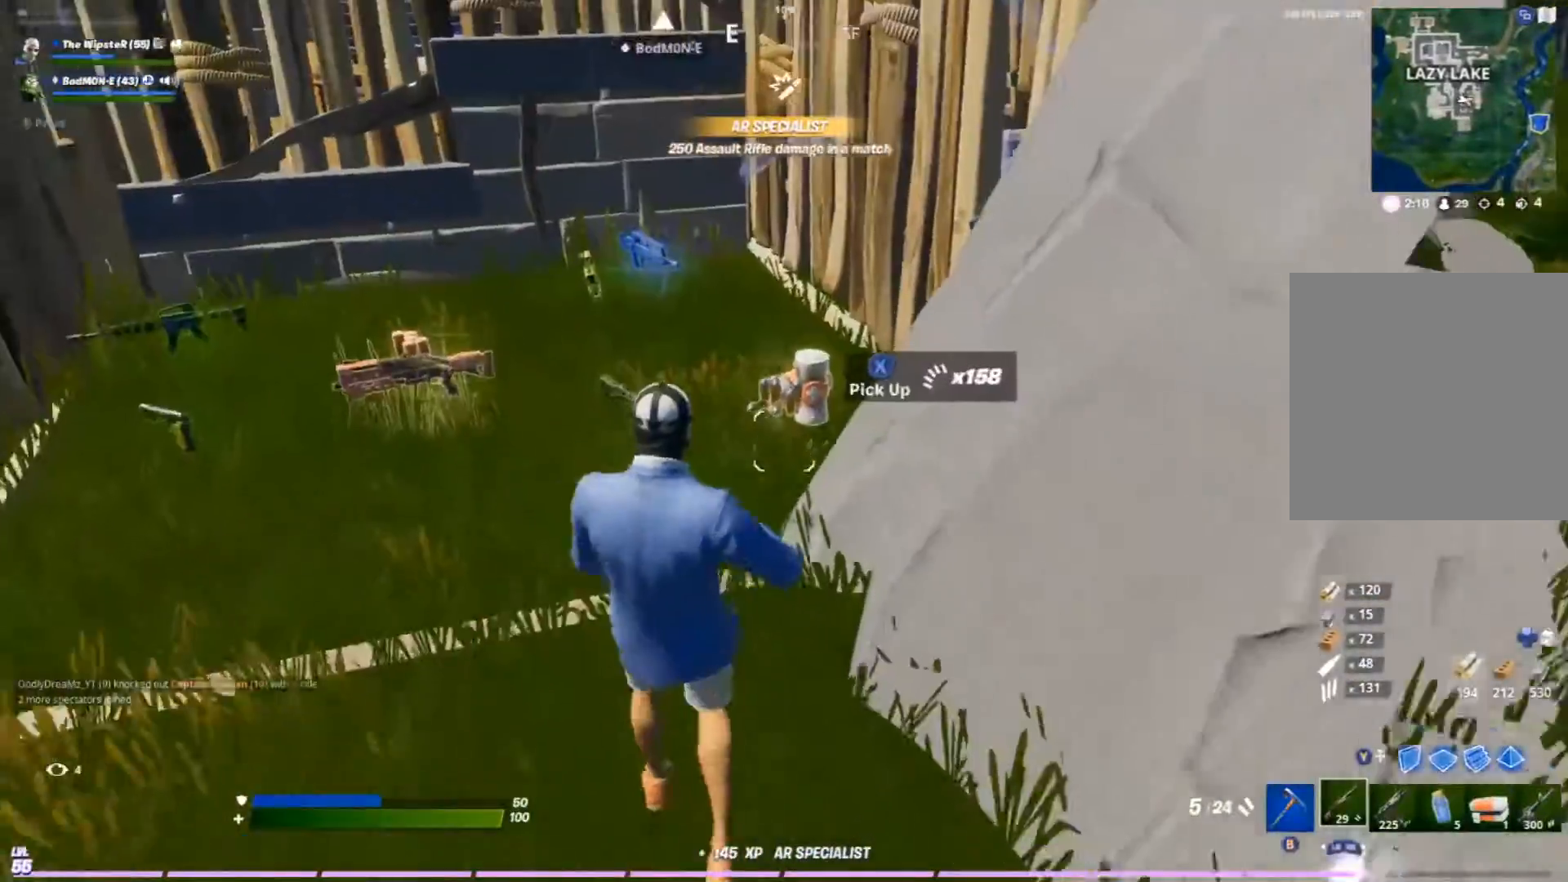
{"buttons": [], "left_stick": "down-left", "right_stick": "left", "events": [[267, "right_stick", "left"], [467, "left_stick", "down-left"]]}
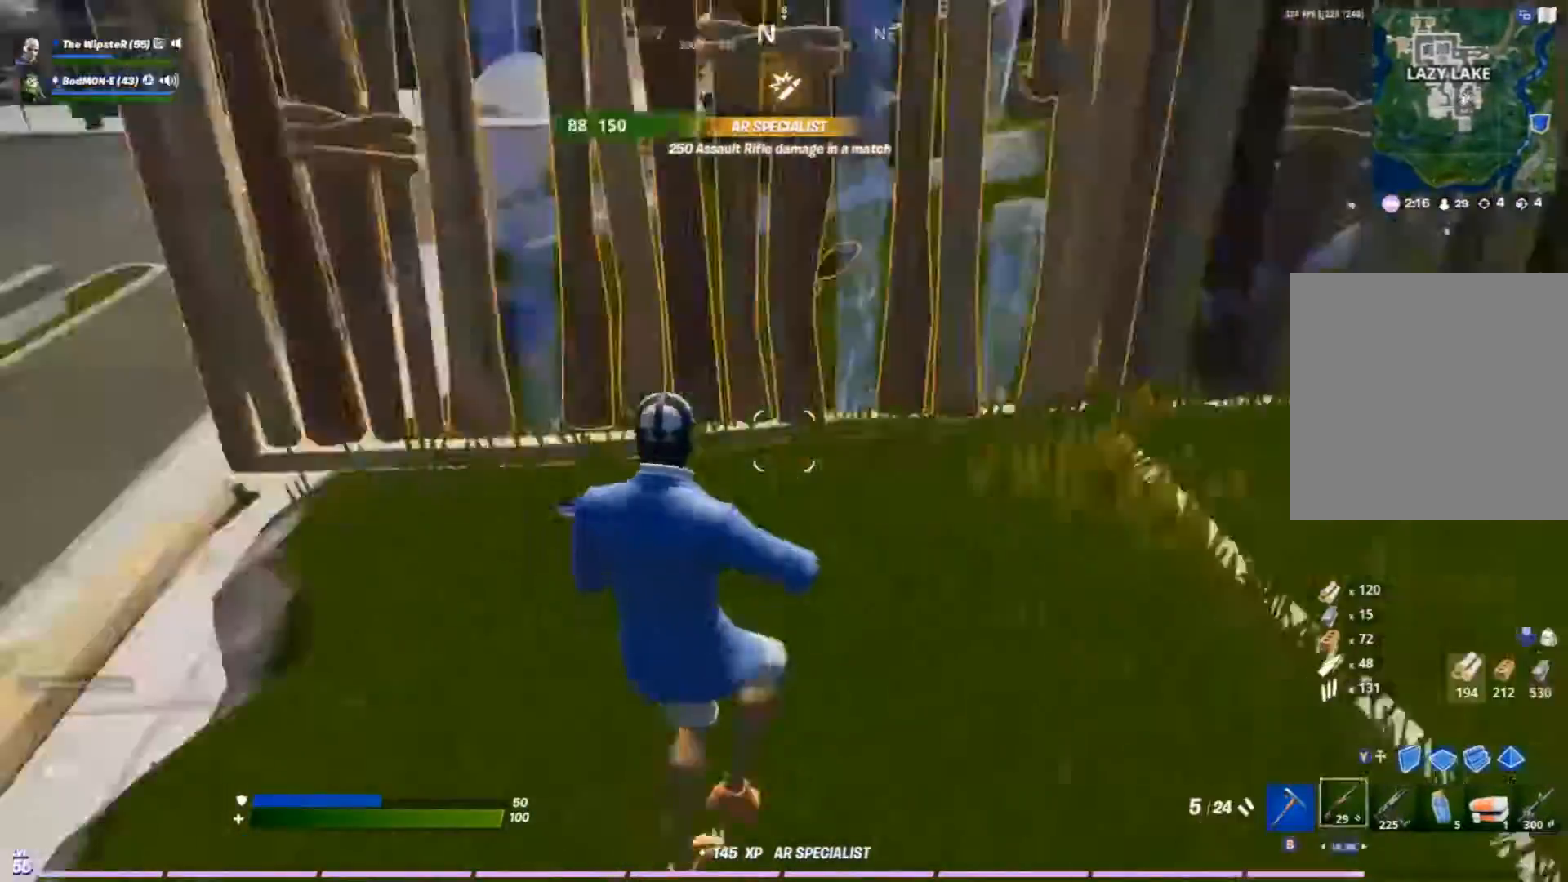
{"buttons": ["X"], "left_stick": "up", "right_stick": "center", "events": [[33, "L1", "down"], [33, "left_stick", "left"], [100, "left_stick", "up-left"], [133, "L1", "up"], [133, "right_stick", "center"], [467, "X", "down"], [500, "left_stick", "up"]]}
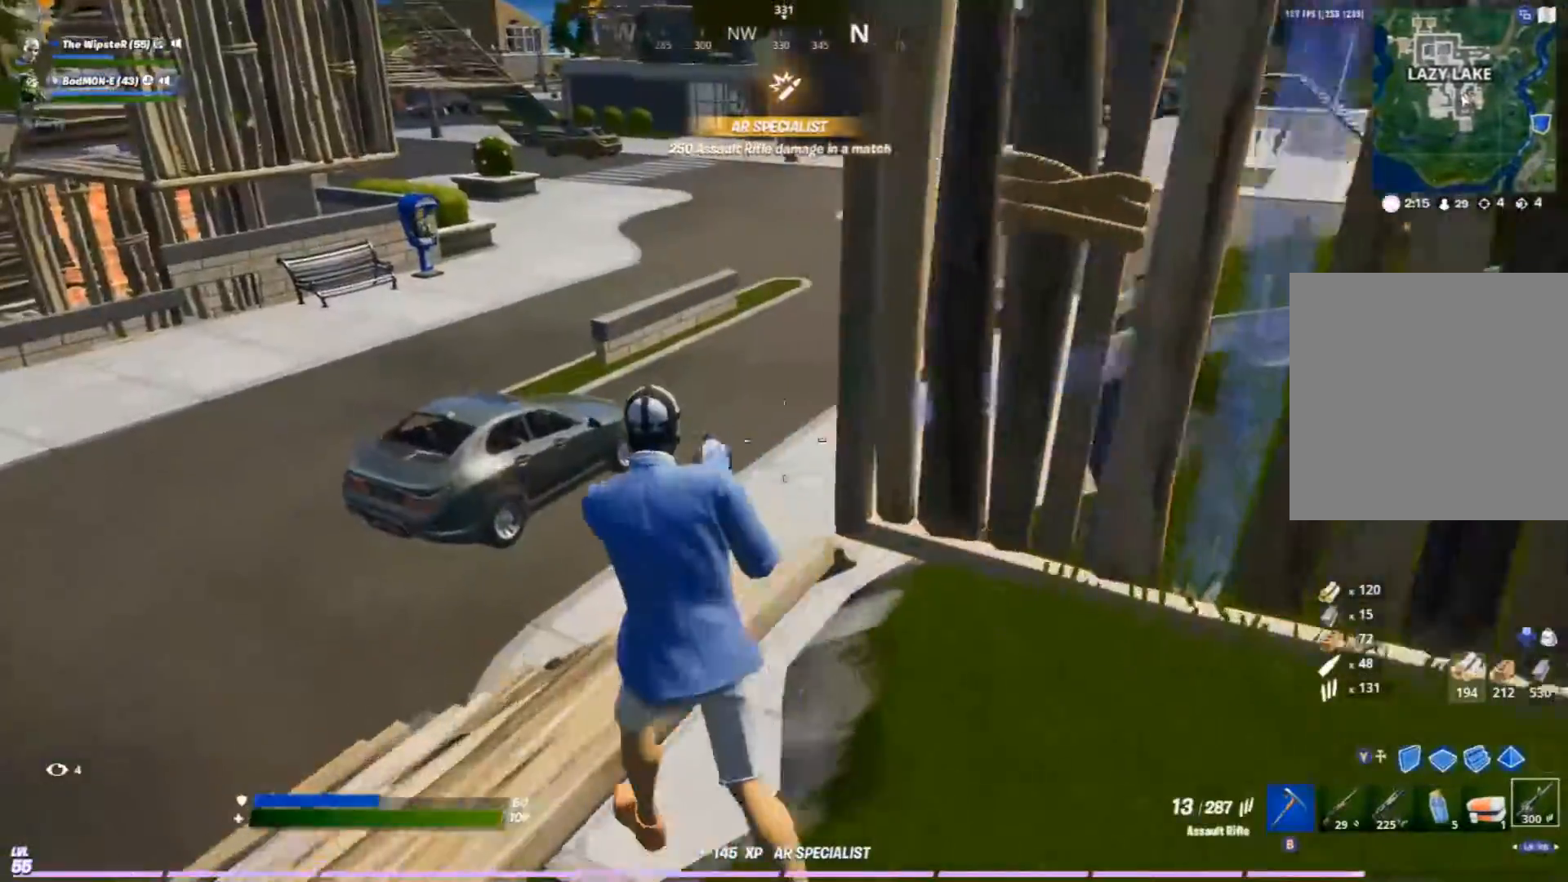
{"buttons": [], "left_stick": "up-right", "right_stick": "center", "events": [[33, "A", "down"], [33, "X", "up"], [200, "A", "up"], [200, "right_stick", "right"], [300, "left_stick", "up-right"], [333, "right_stick", "center"]]}
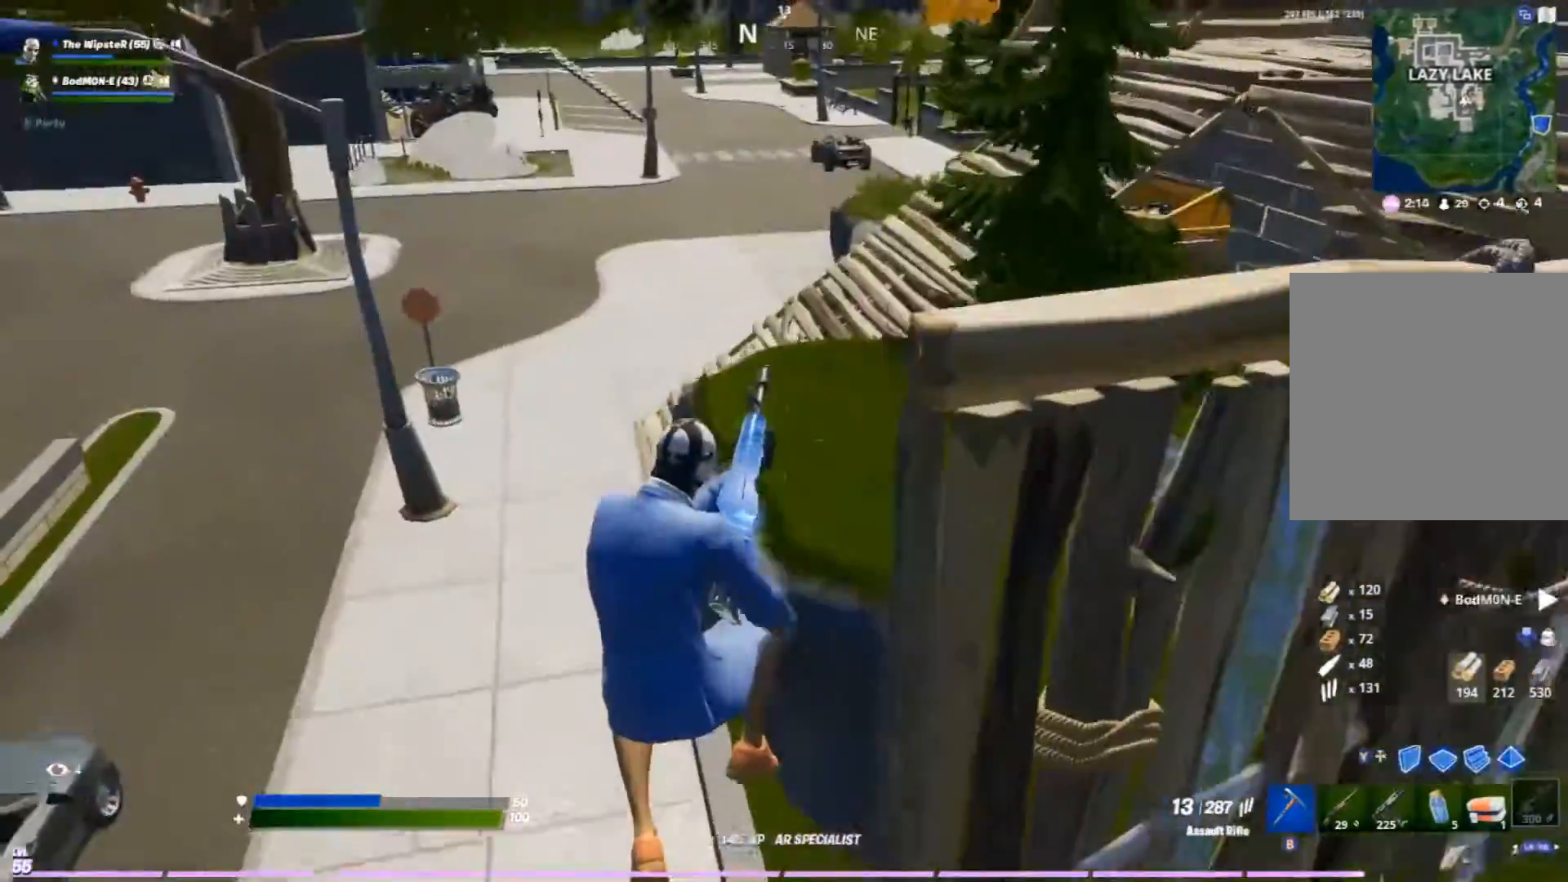
{"buttons": [], "left_stick": "up-left", "right_stick": "center", "events": [[67, "left_stick", "up-left"]]}
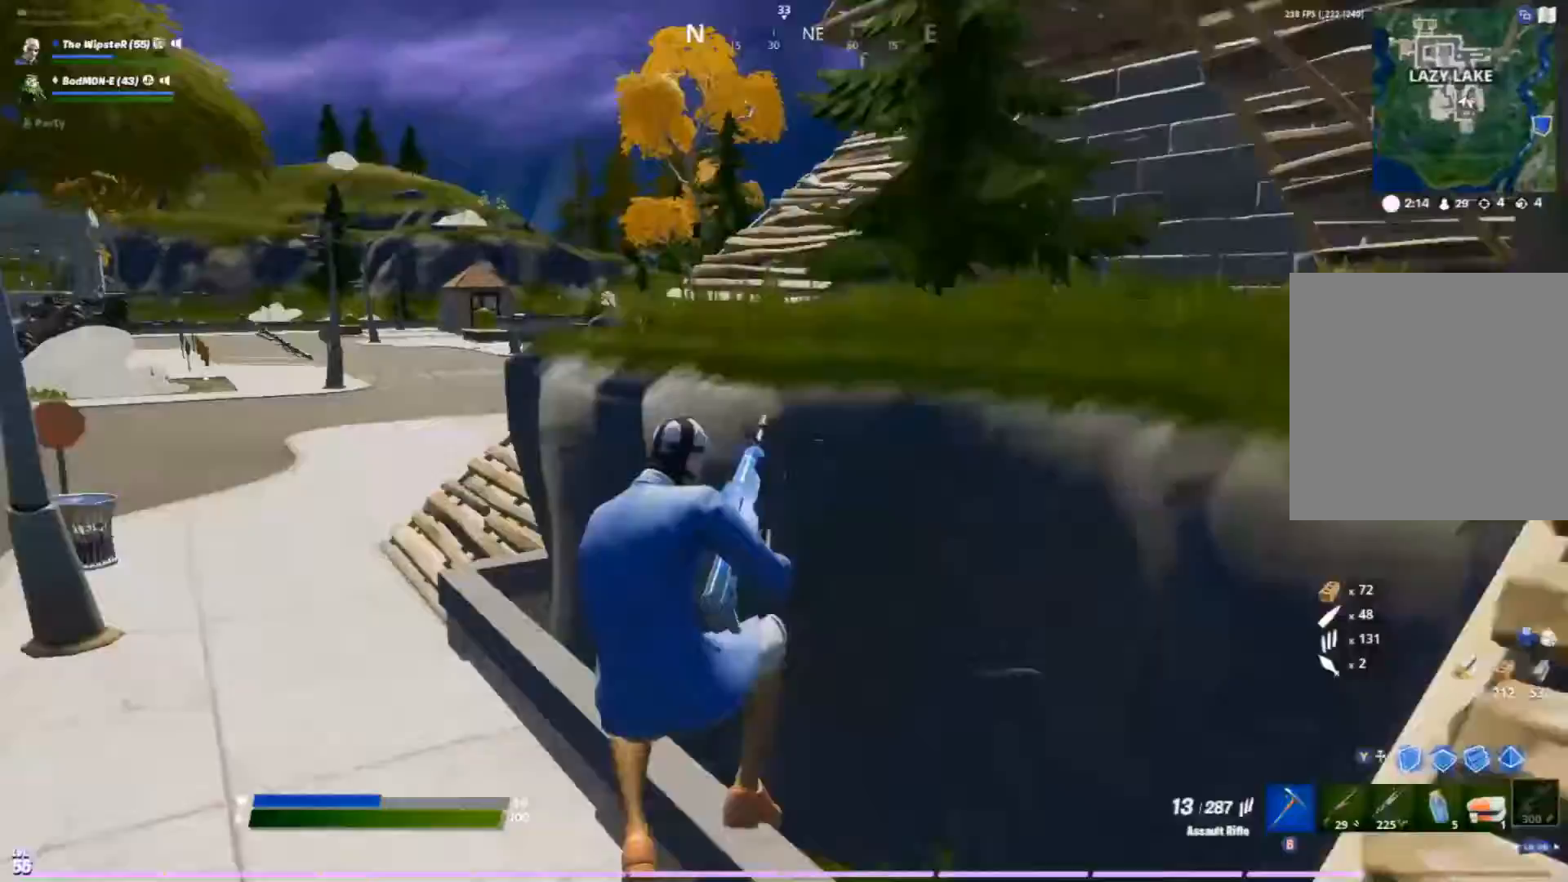
{"buttons": [], "left_stick": "up-left", "right_stick": "center", "events": []}
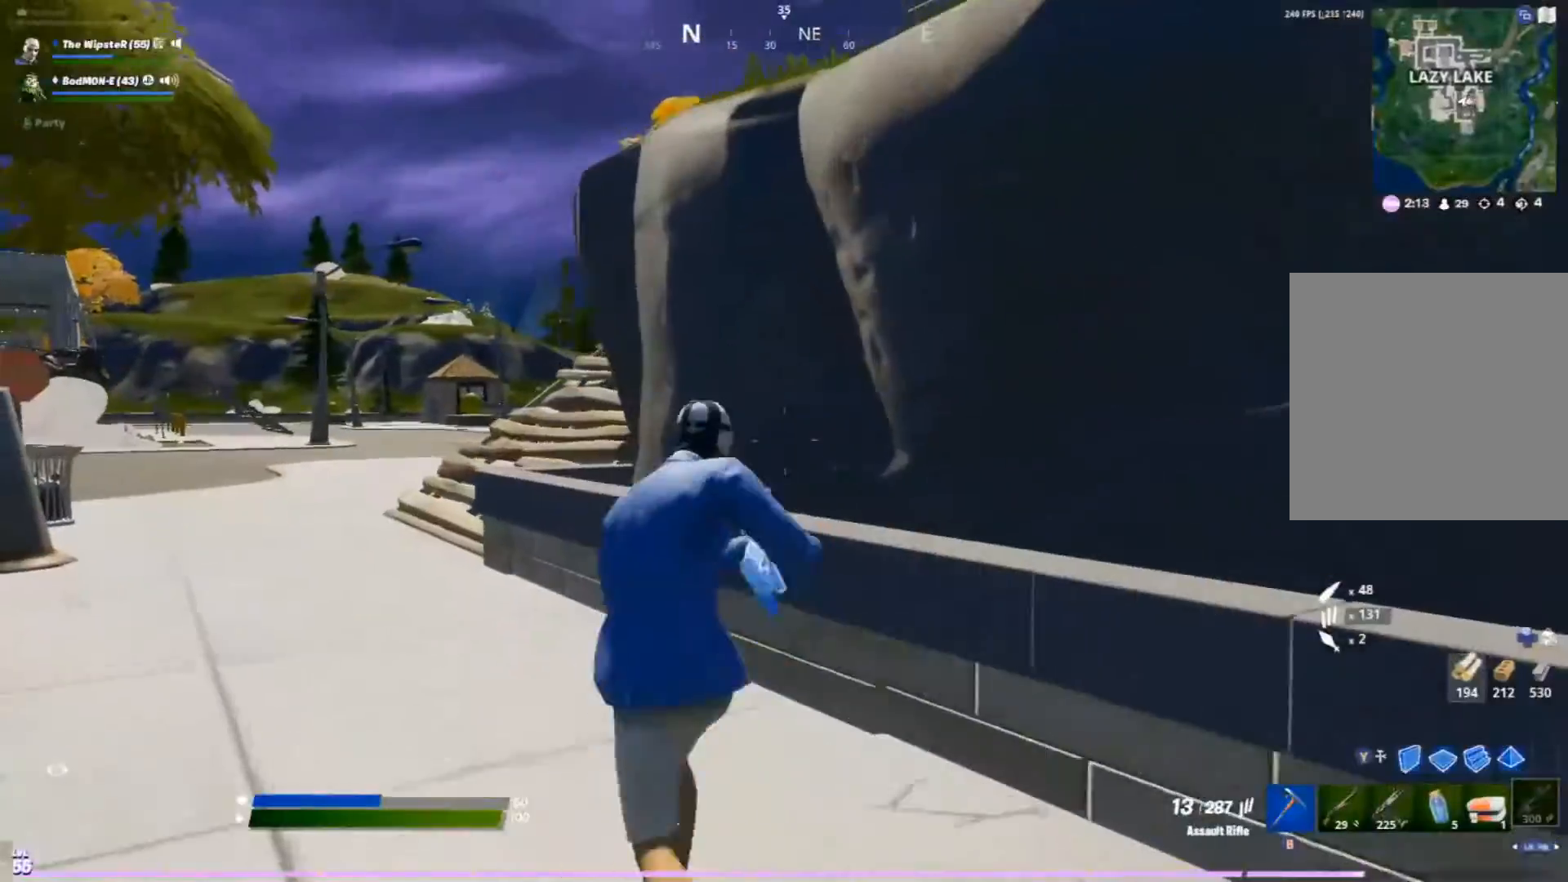
{"buttons": [], "left_stick": "up-left", "right_stick": "center", "events": []}
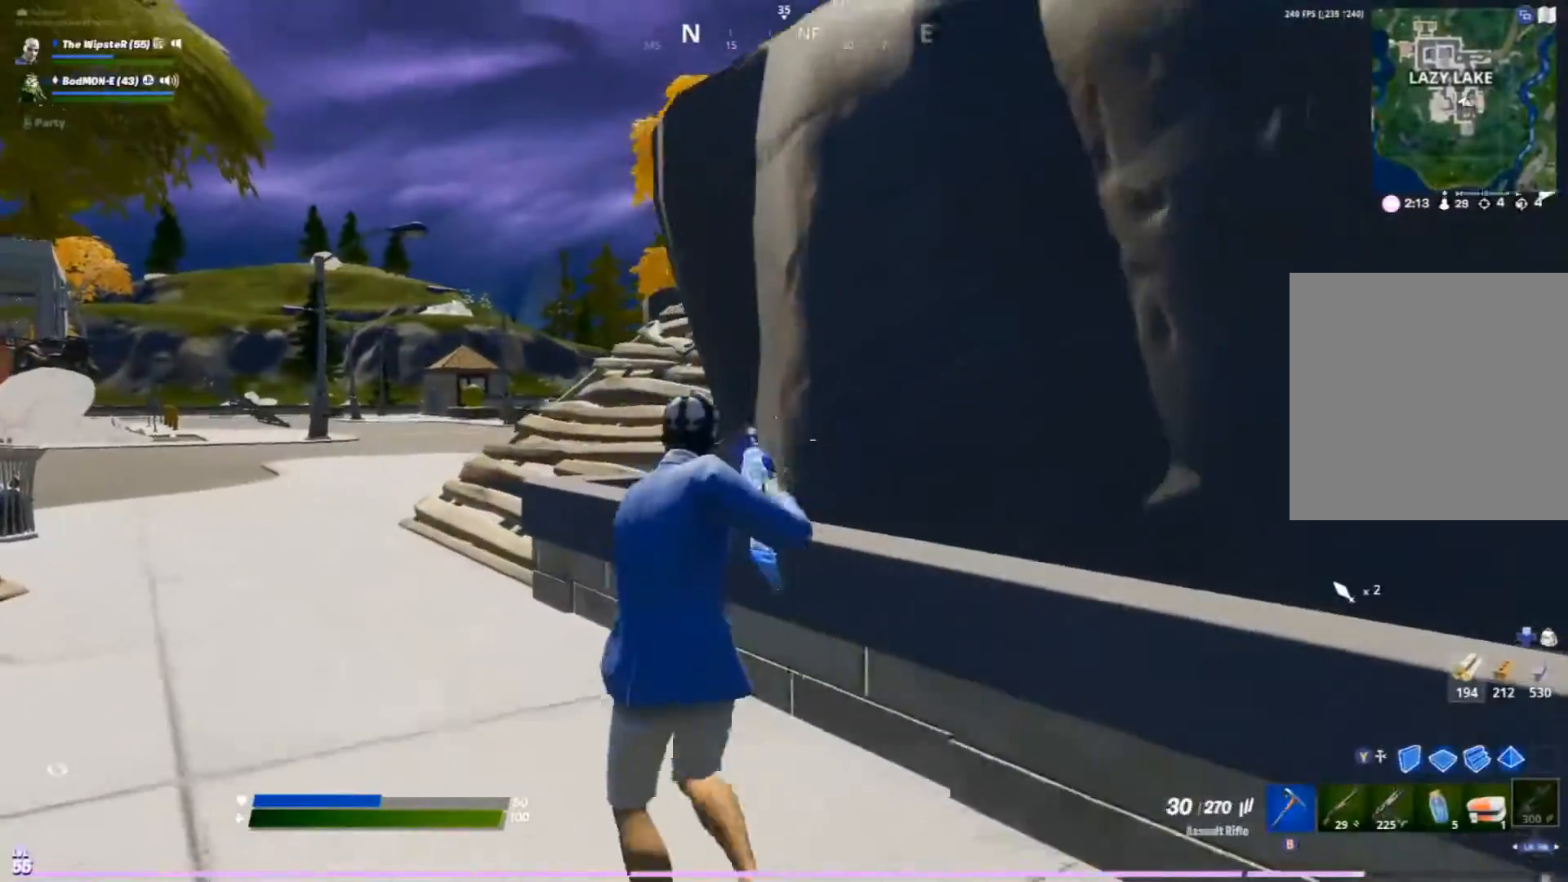
{"buttons": [], "left_stick": "up-left", "right_stick": "center", "events": [[33, "R1", "down"], [167, "R1", "up"]]}
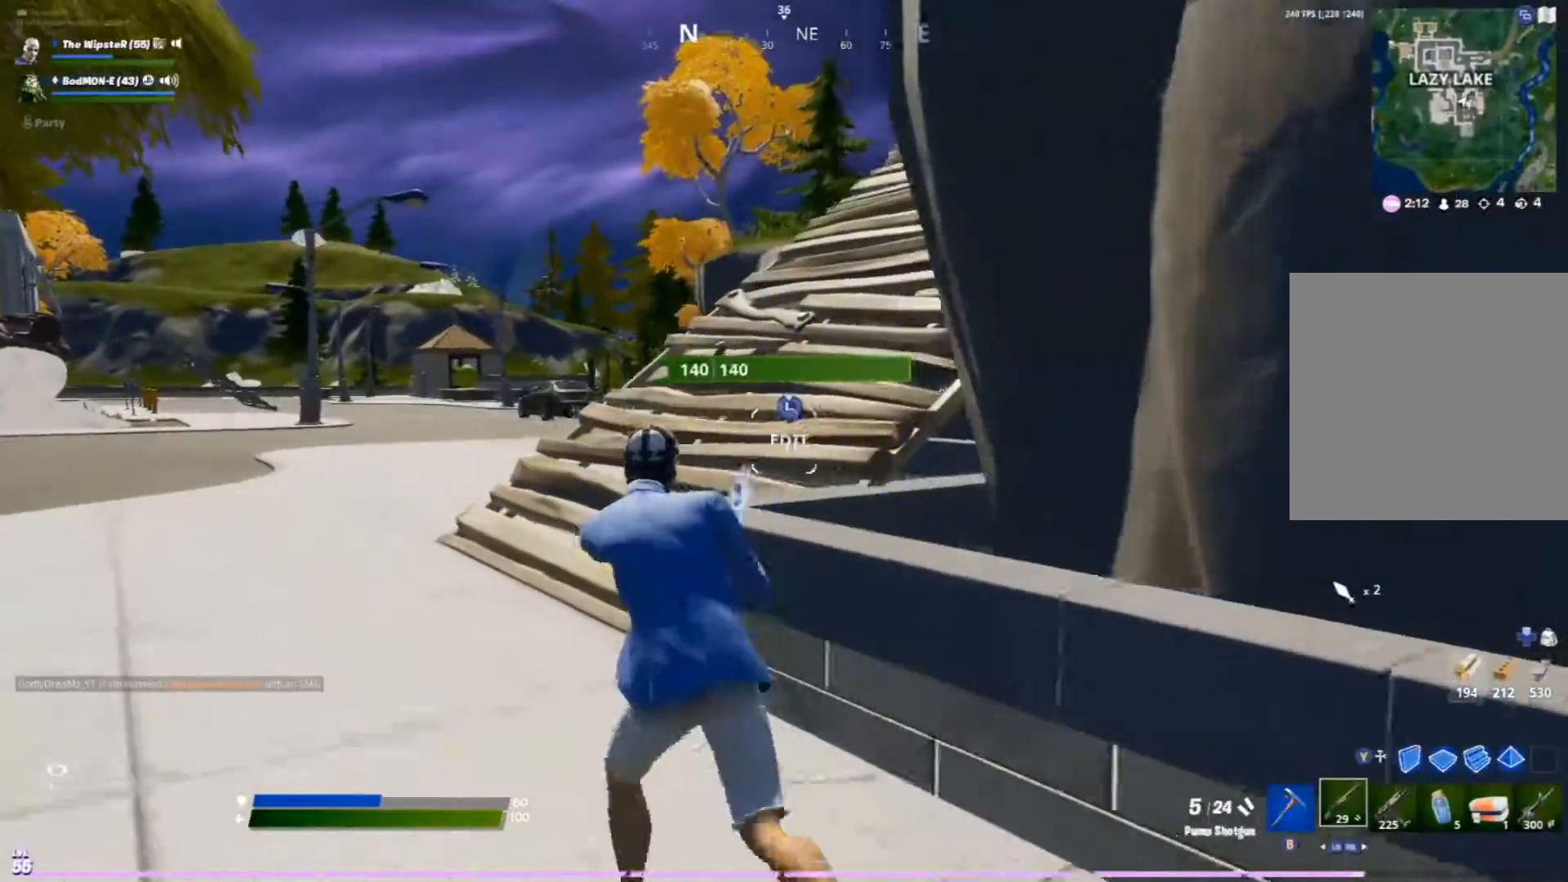
{"buttons": [], "left_stick": "up-left", "right_stick": "right", "events": [[33, "X", "down"], [100, "X", "up"], [333, "R1", "down"], [467, "R1", "up"], [500, "right_stick", "right"]]}
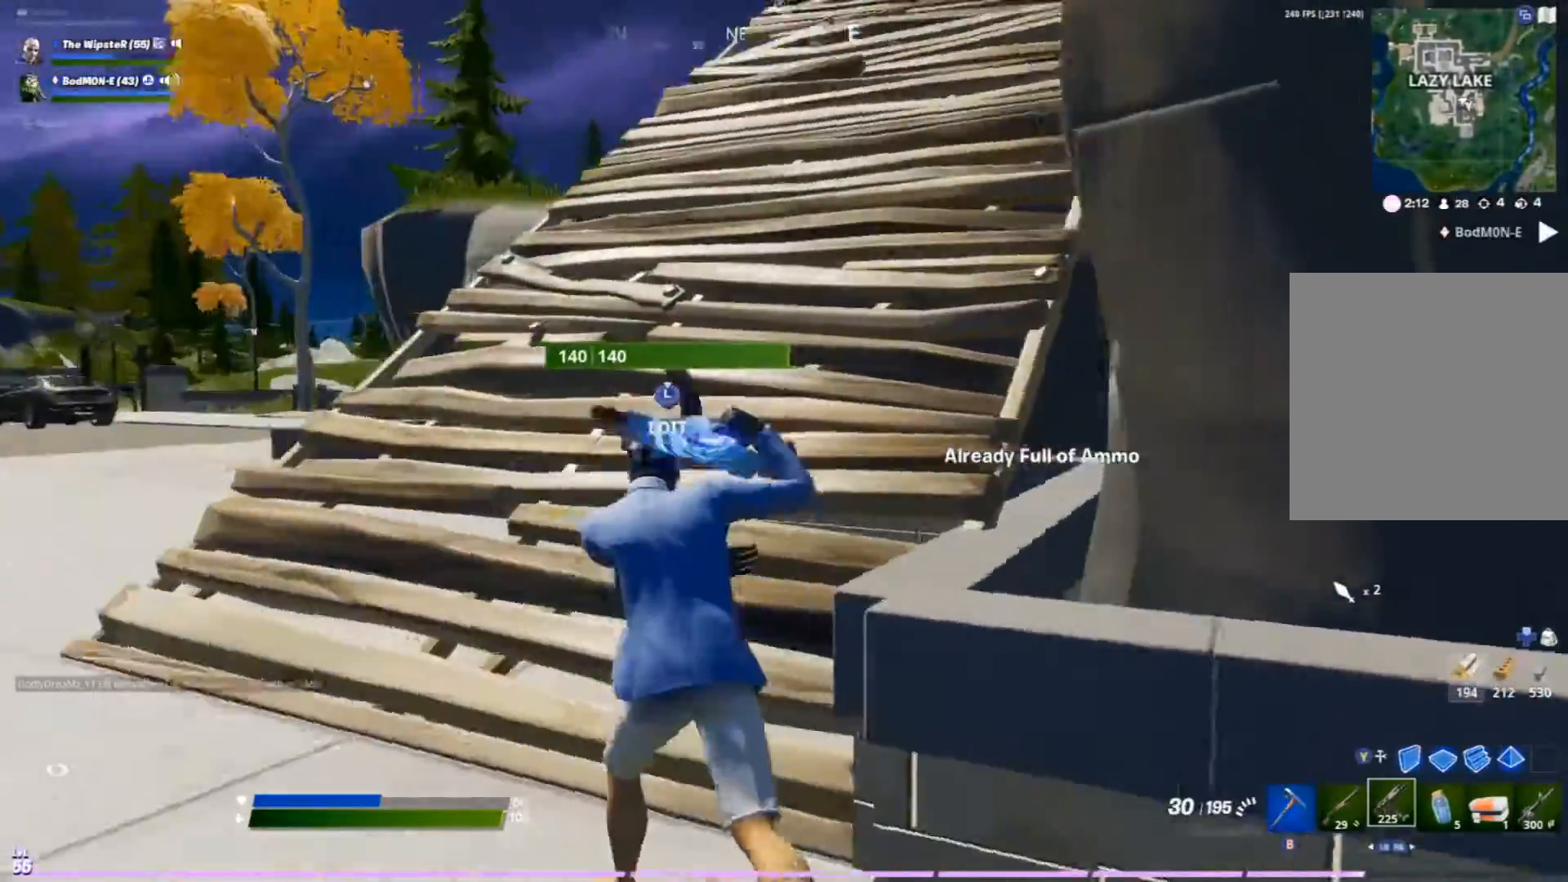
{"buttons": ["A"], "left_stick": "up-left", "right_stick": "center", "events": [[167, "right_stick", "center"], [267, "X", "down"], [367, "X", "up"], [433, "A", "down"]]}
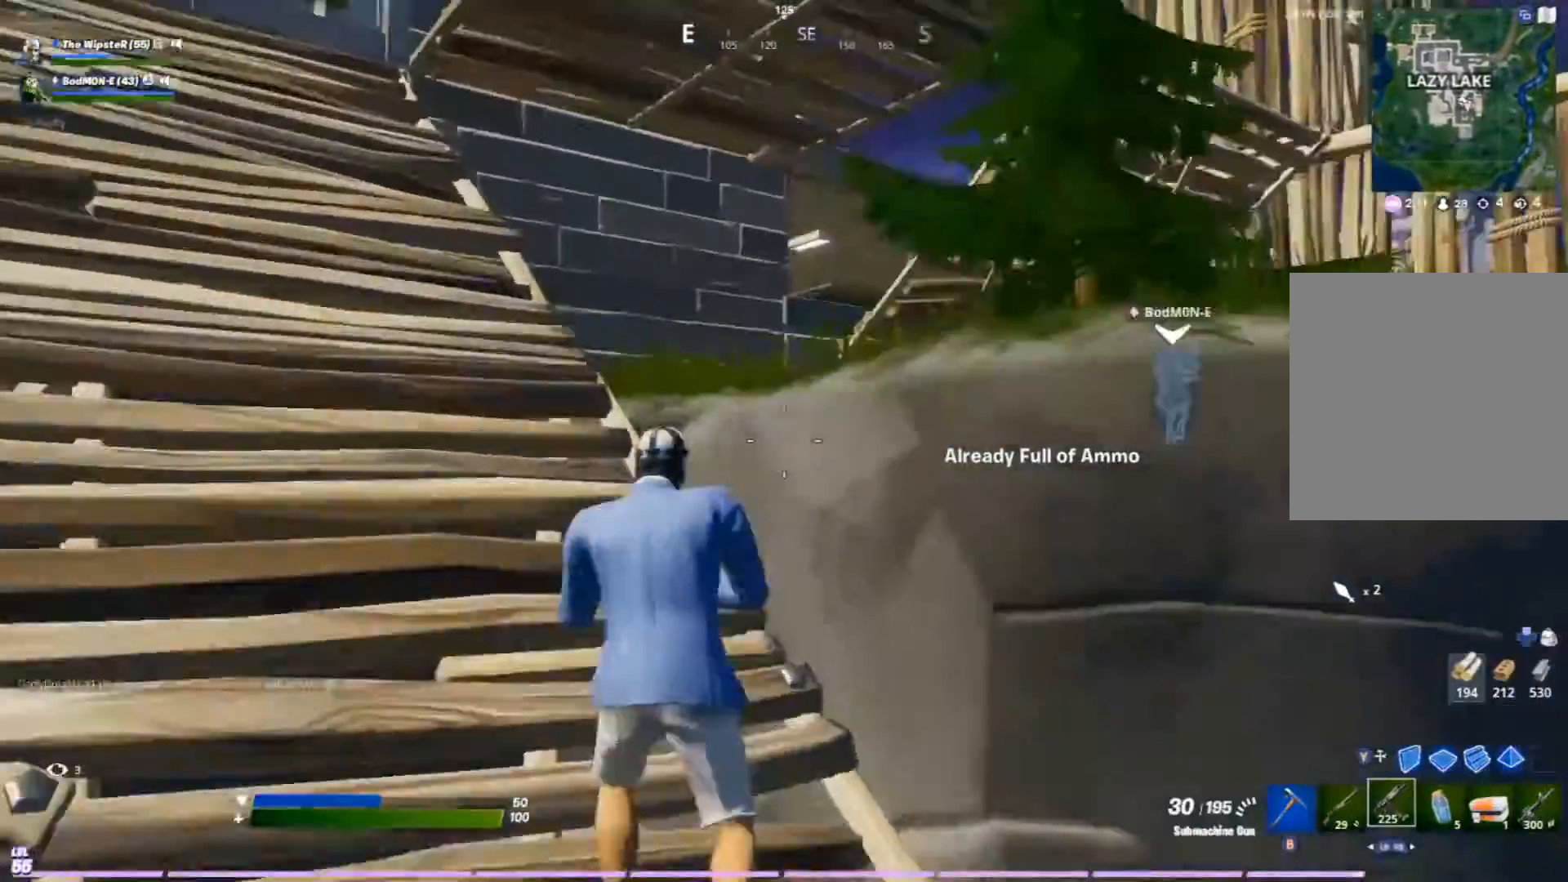
{"buttons": [], "left_stick": "up-left", "right_stick": "center", "events": [[100, "A", "up"]]}
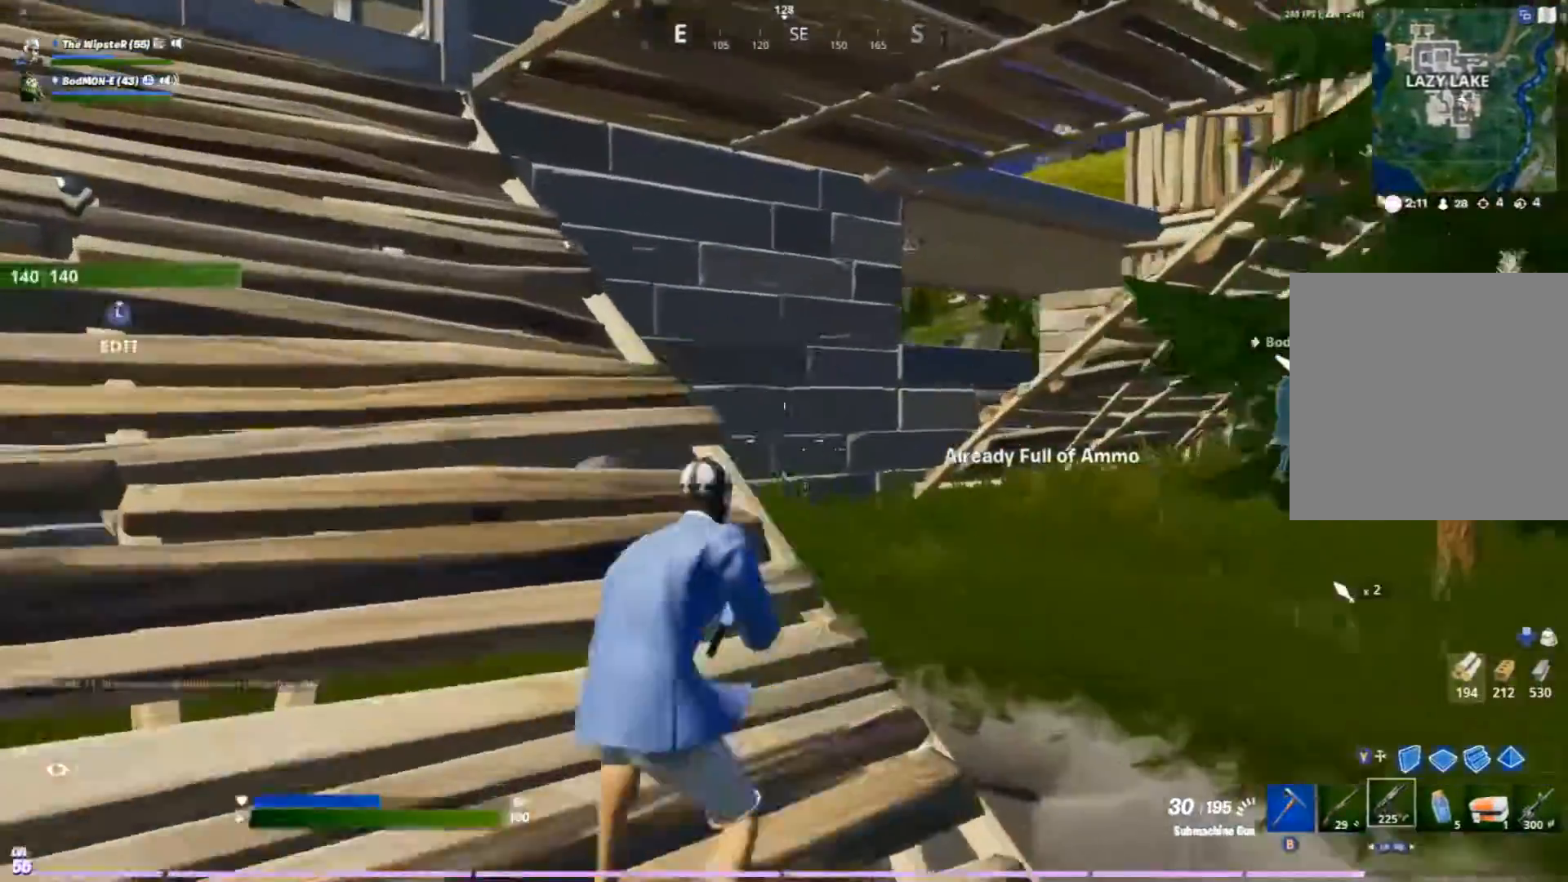
{"buttons": [], "left_stick": "up-left", "right_stick": "center", "events": [[133, "L1", "down"], [200, "right_stick", "up-left"], [233, "L1", "up"], [300, "right_stick", "center"]]}
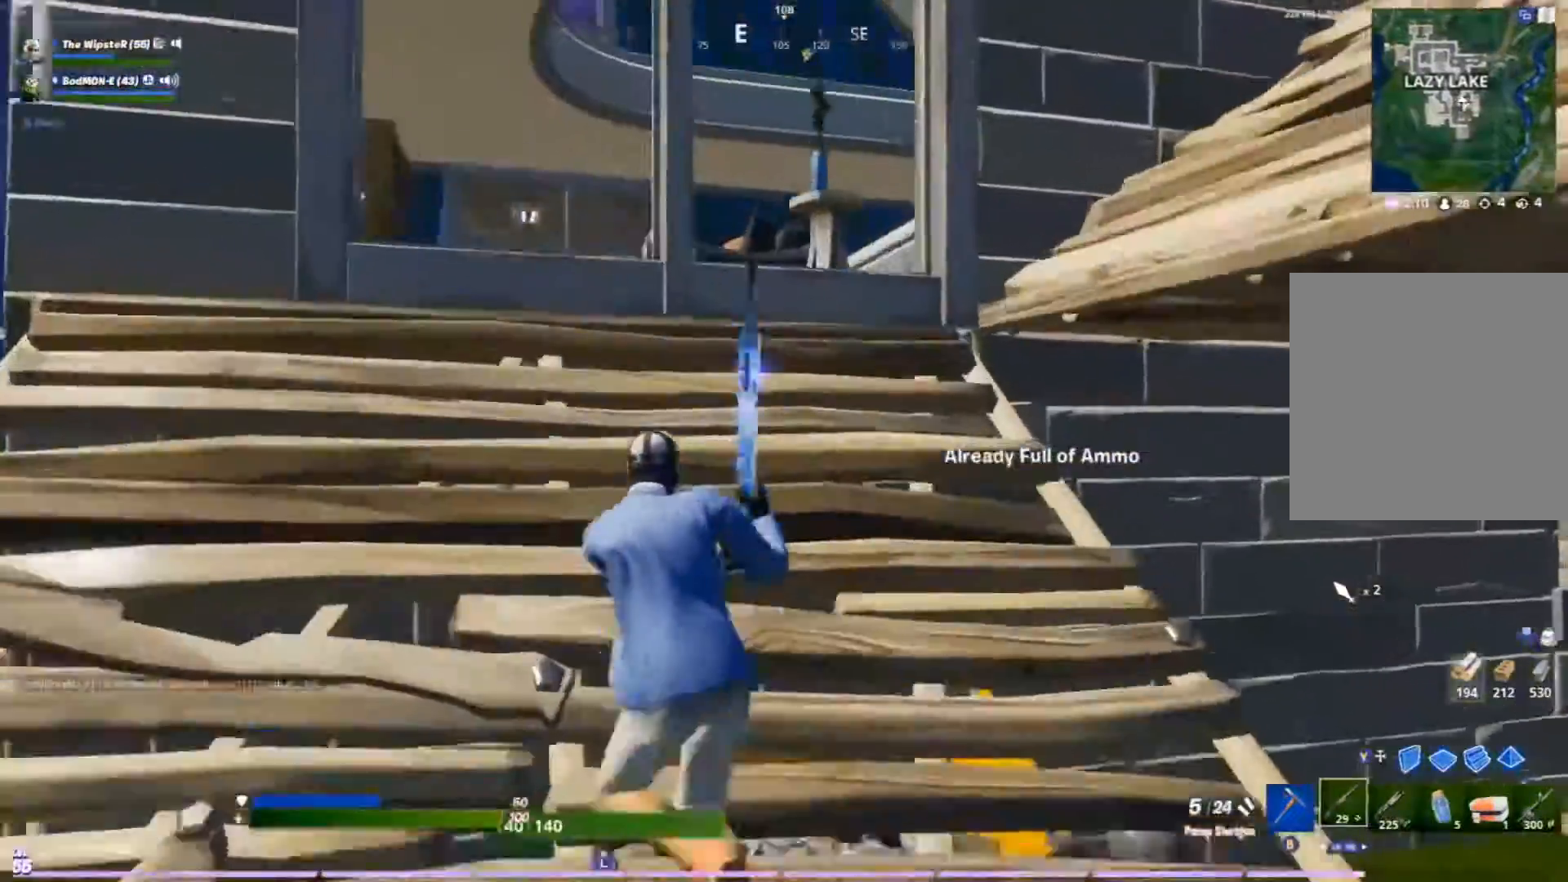
{"buttons": ["A"], "left_stick": "up", "right_stick": "center", "events": [[233, "left_stick", "up"], [233, "right_stick", "right"], [400, "right_stick", "center"], [433, "A", "down"]]}
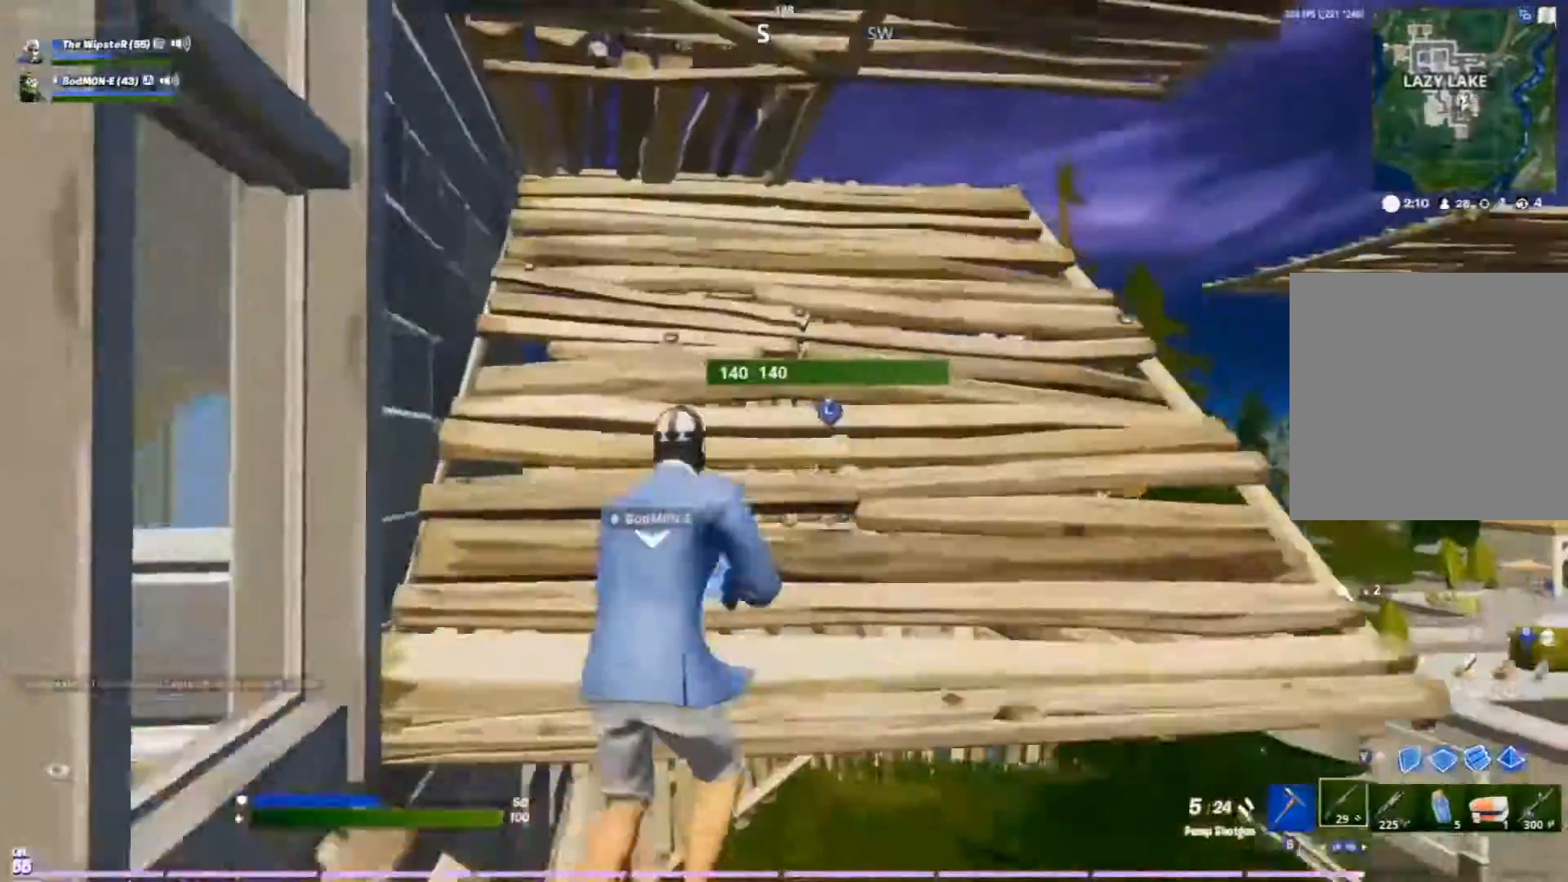
{"buttons": [], "left_stick": "up-right", "right_stick": "center", "events": [[67, "A", "up"], [67, "B", "down"], [67, "left_stick", "up-right"], [133, "B", "up"], [333, "B", "down"], [400, "B", "up"]]}
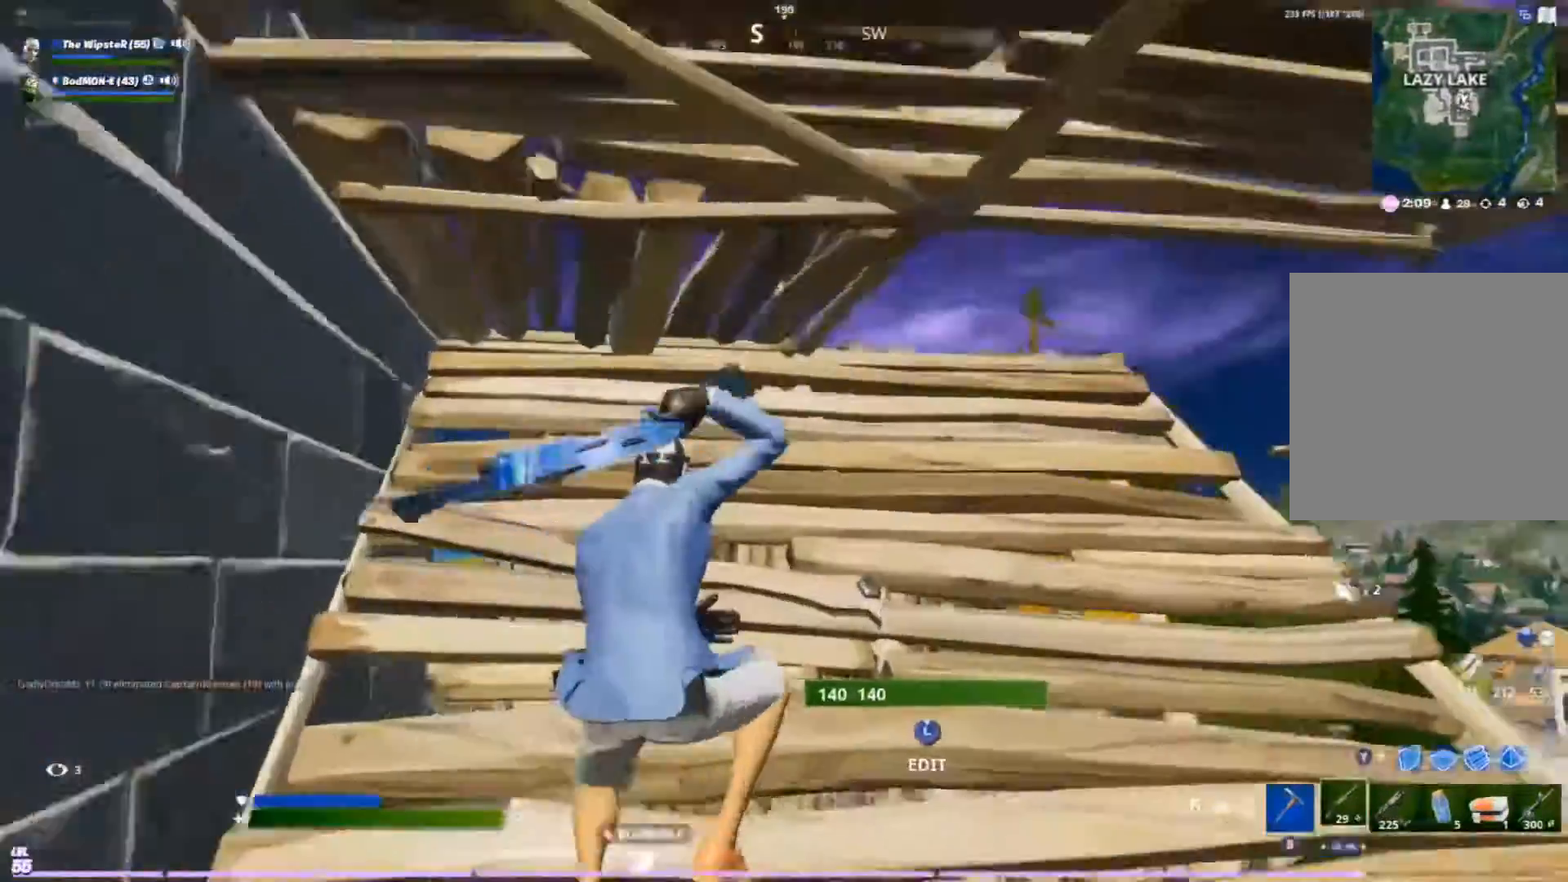
{"buttons": ["R2"], "left_stick": "up-right", "right_stick": "left", "events": [[167, "right_stick", "up-left"], [233, "right_stick", "left"], [300, "L3", "down"], [333, "R1", "down"], [367, "right_stick", "down-right"], [433, "L3", "up"], [467, "R1", "up"], [467, "R2", "down"], [500, "right_stick", "left"]]}